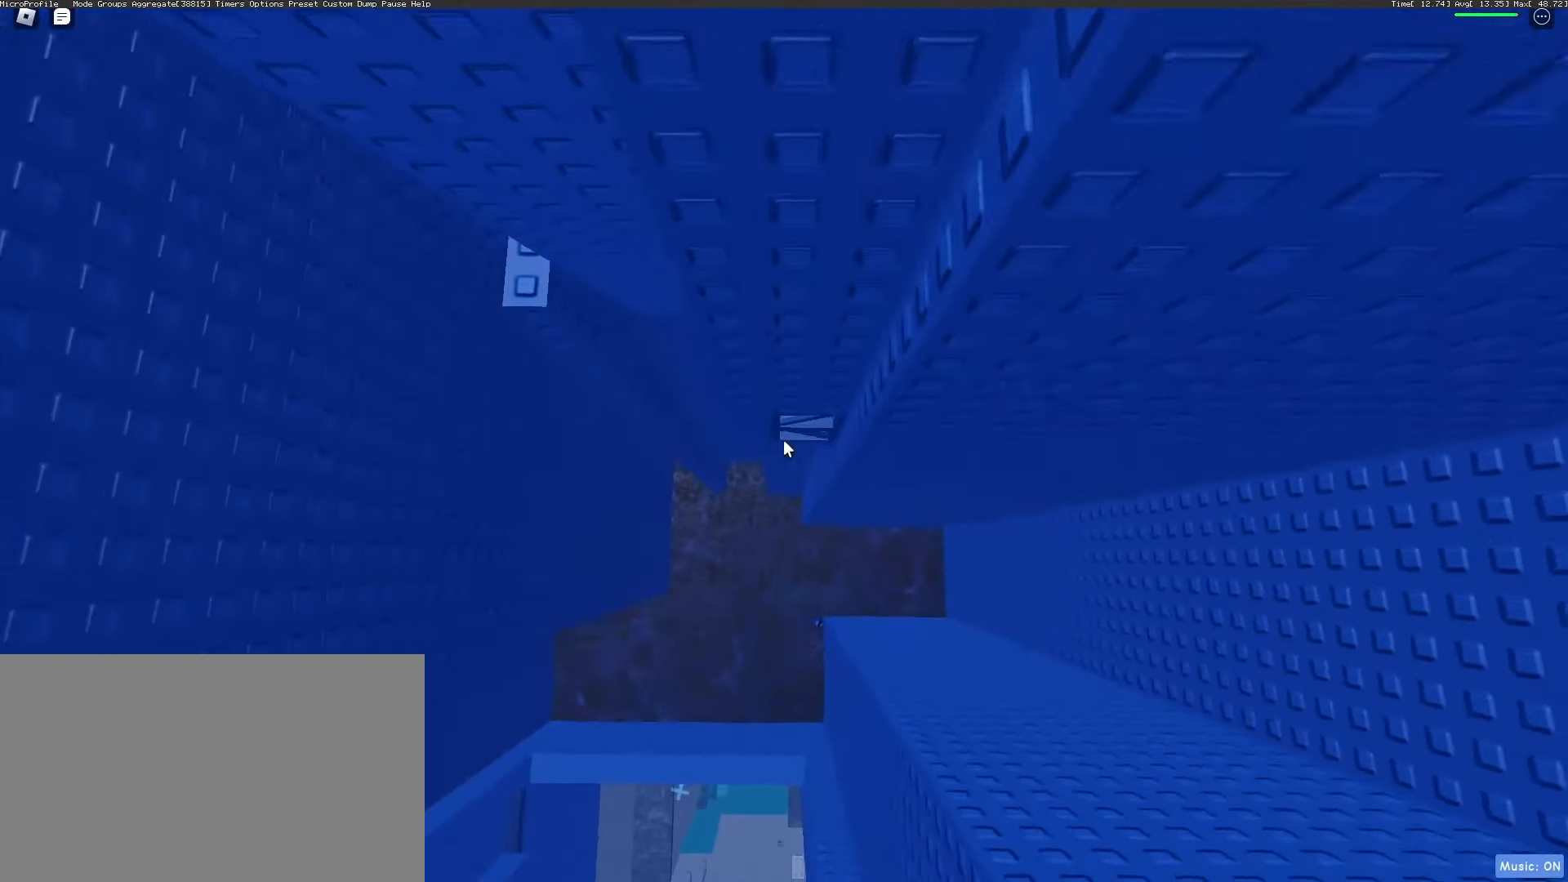
Gameplay with keyboard and mouse; each line is a JSON object with the keys and mouse buttons held at the frame after it. "events" lists presses ("down") and releases ("up") of "1", "2", "3", "4", "5", "a", "alt", "c", "caps_lock", "ctrl", "d", "e", "f", "g", "q", "r", "s", "shift", "space", "t", "tab", "v", "w", "x", "z", "mouse_left", "mouse_wheel" and "mouse_right" between this image and that frame as [ms after this image, input, new state], when the widget could be followed in between. "mouse_left", "mouse_wheel", "mouse_right" = the "left", "wheel", "right" buttons of the "mouse" list. No other keys are recorded. "wheel" means that the mouse wheel is clicked or scrolled. Not read: mouse_move.
{"keys": [], "mouse": [], "events": [[400, "w", "up"]]}
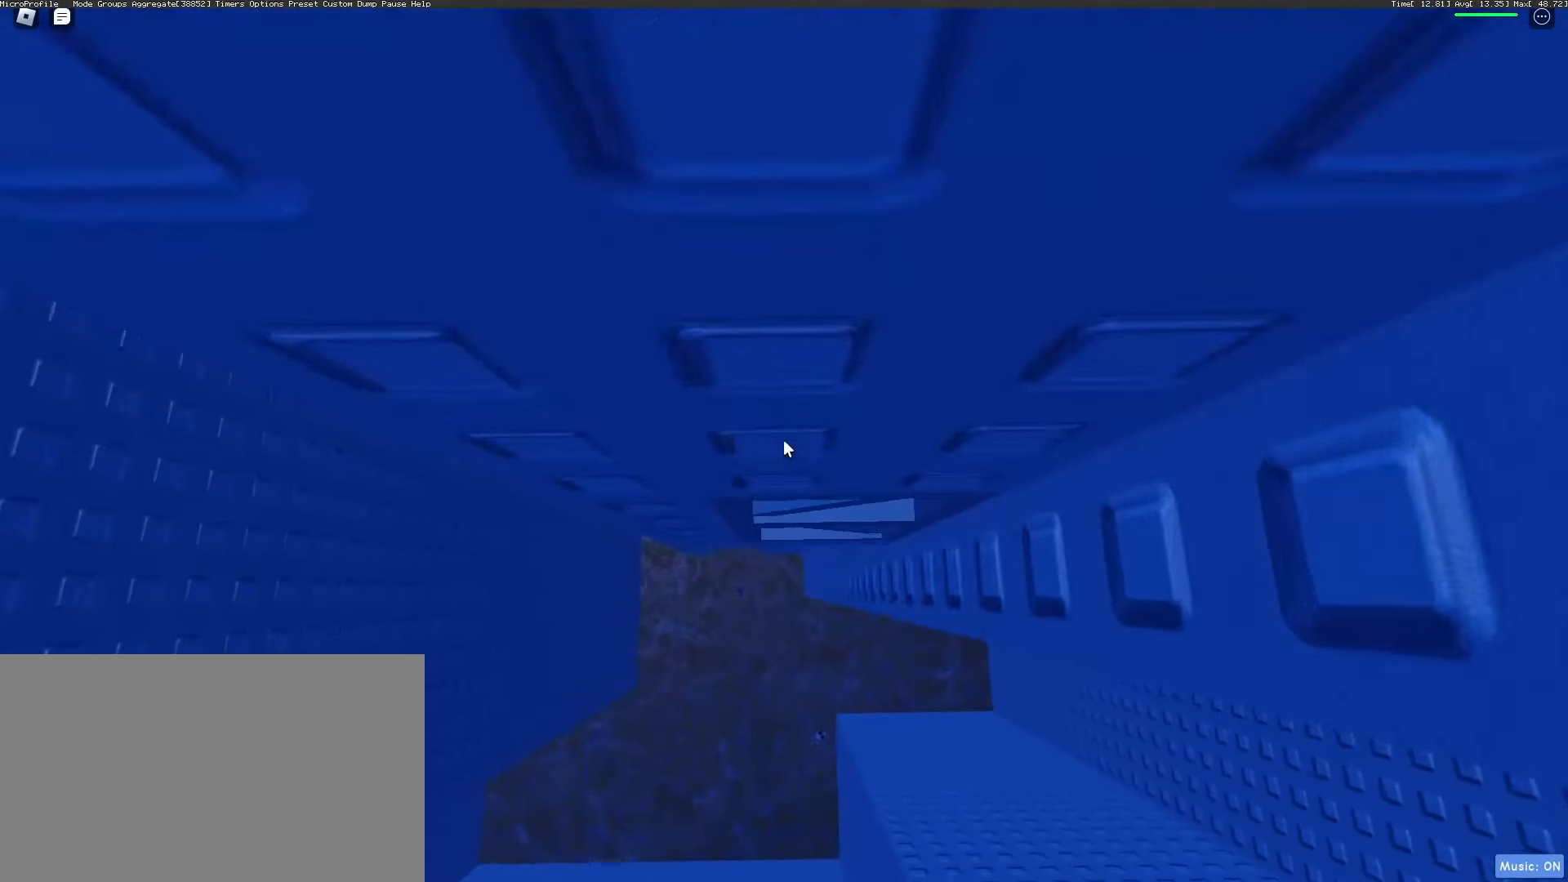
{"keys": ["a", "w"], "mouse": [], "events": [[83, "a", "down"], [83, "w", "down"], [233, "space", "down"], [233, "w", "up"], [333, "space", "up"], [467, "w", "down"]]}
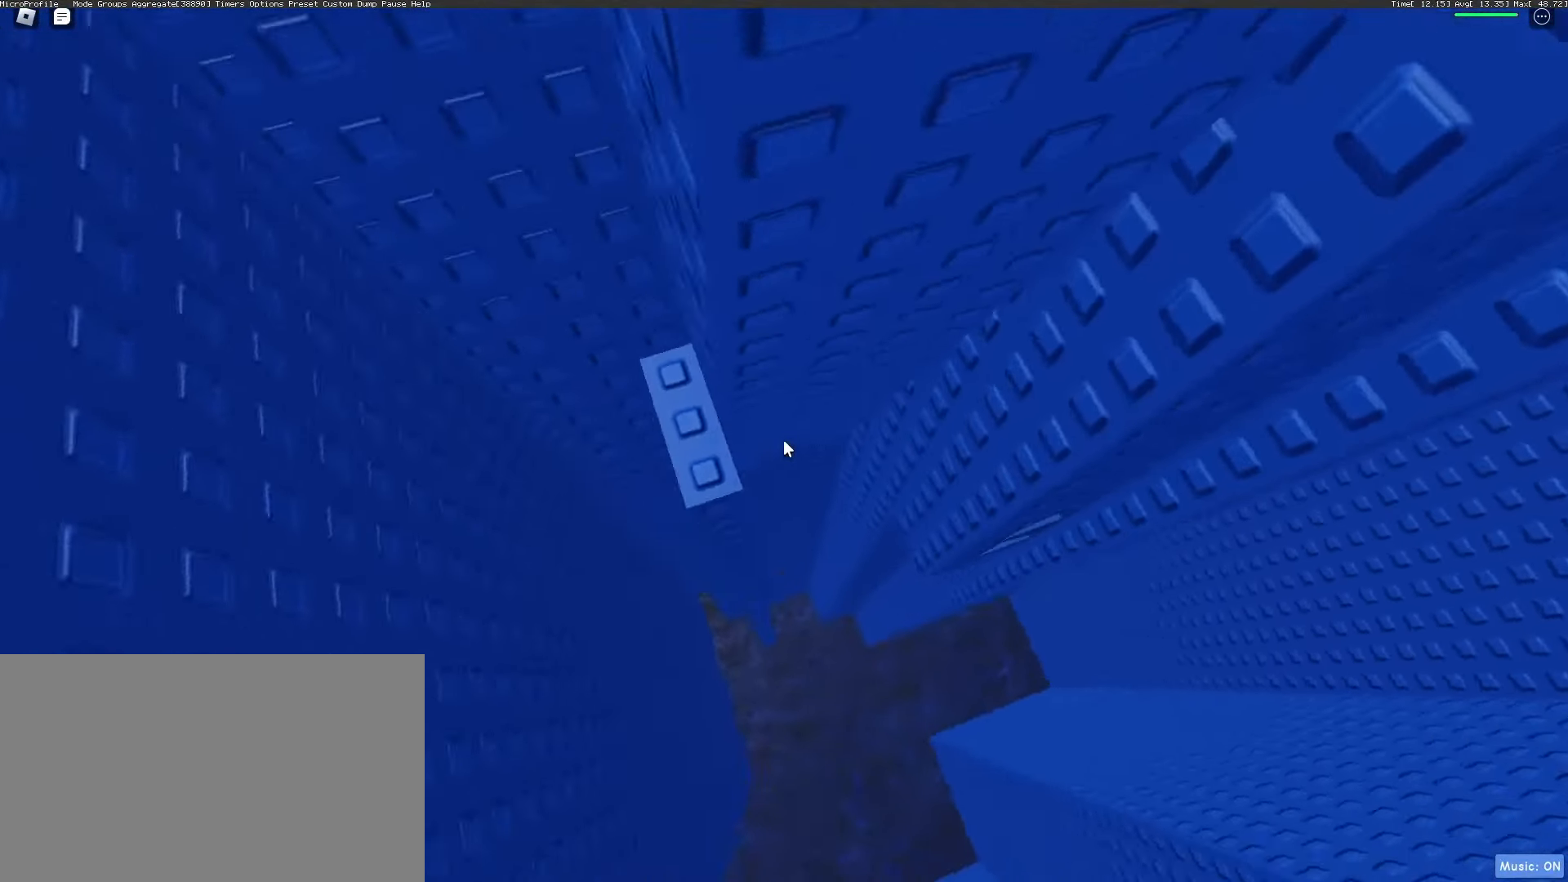
{"keys": [], "mouse": ["right"], "events": [[300, "a", "up"], [300, "w", "up"], [433, "mouse_right", "down"]]}
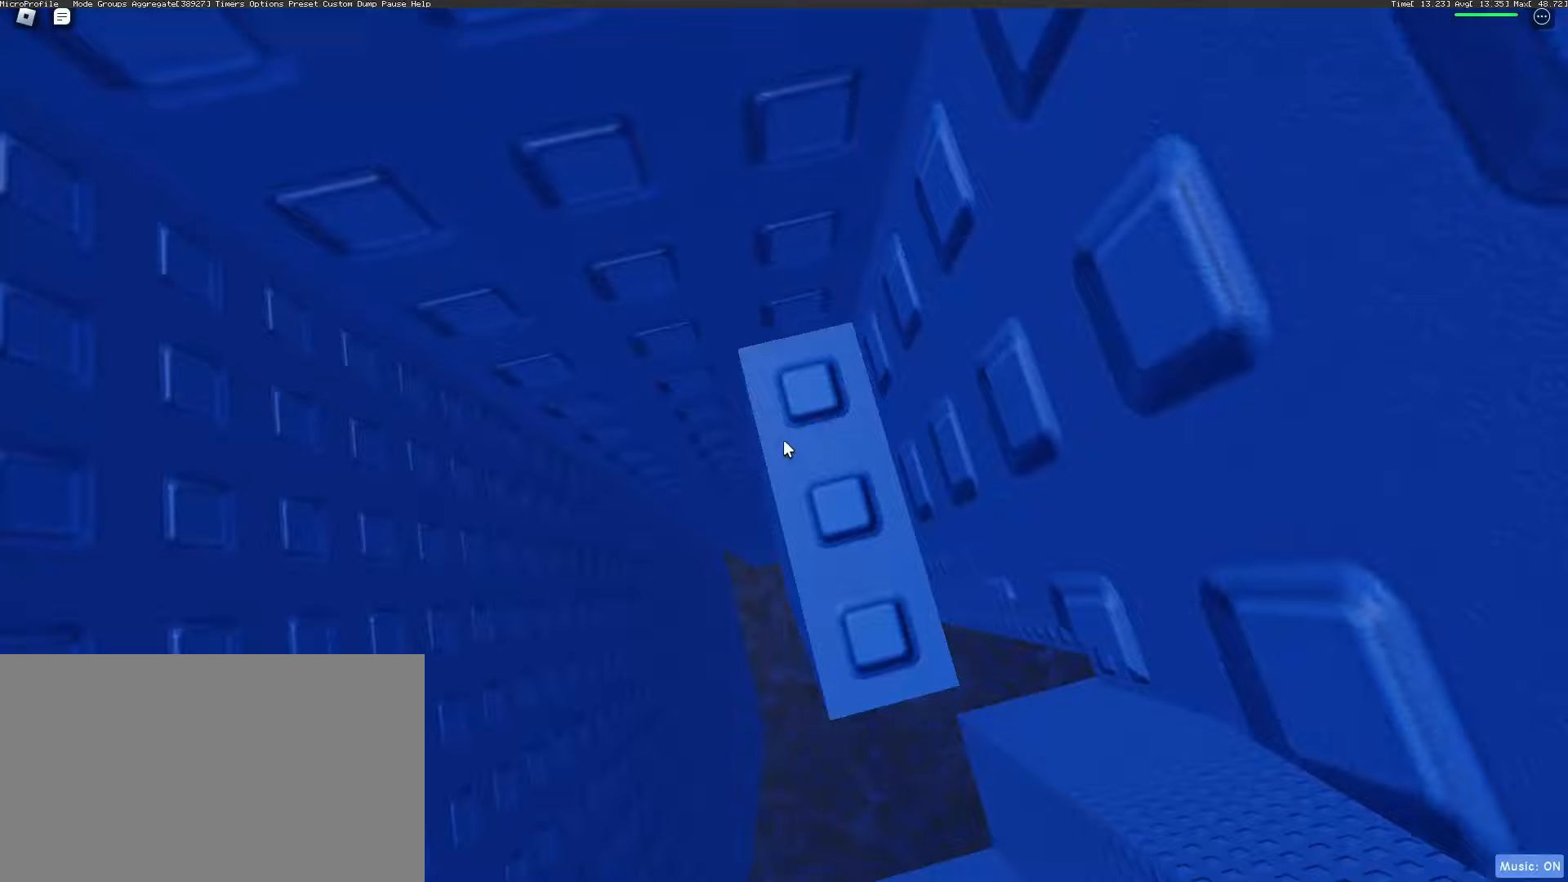
{"keys": [], "mouse": [], "events": [[33, "mouse_right", "up"]]}
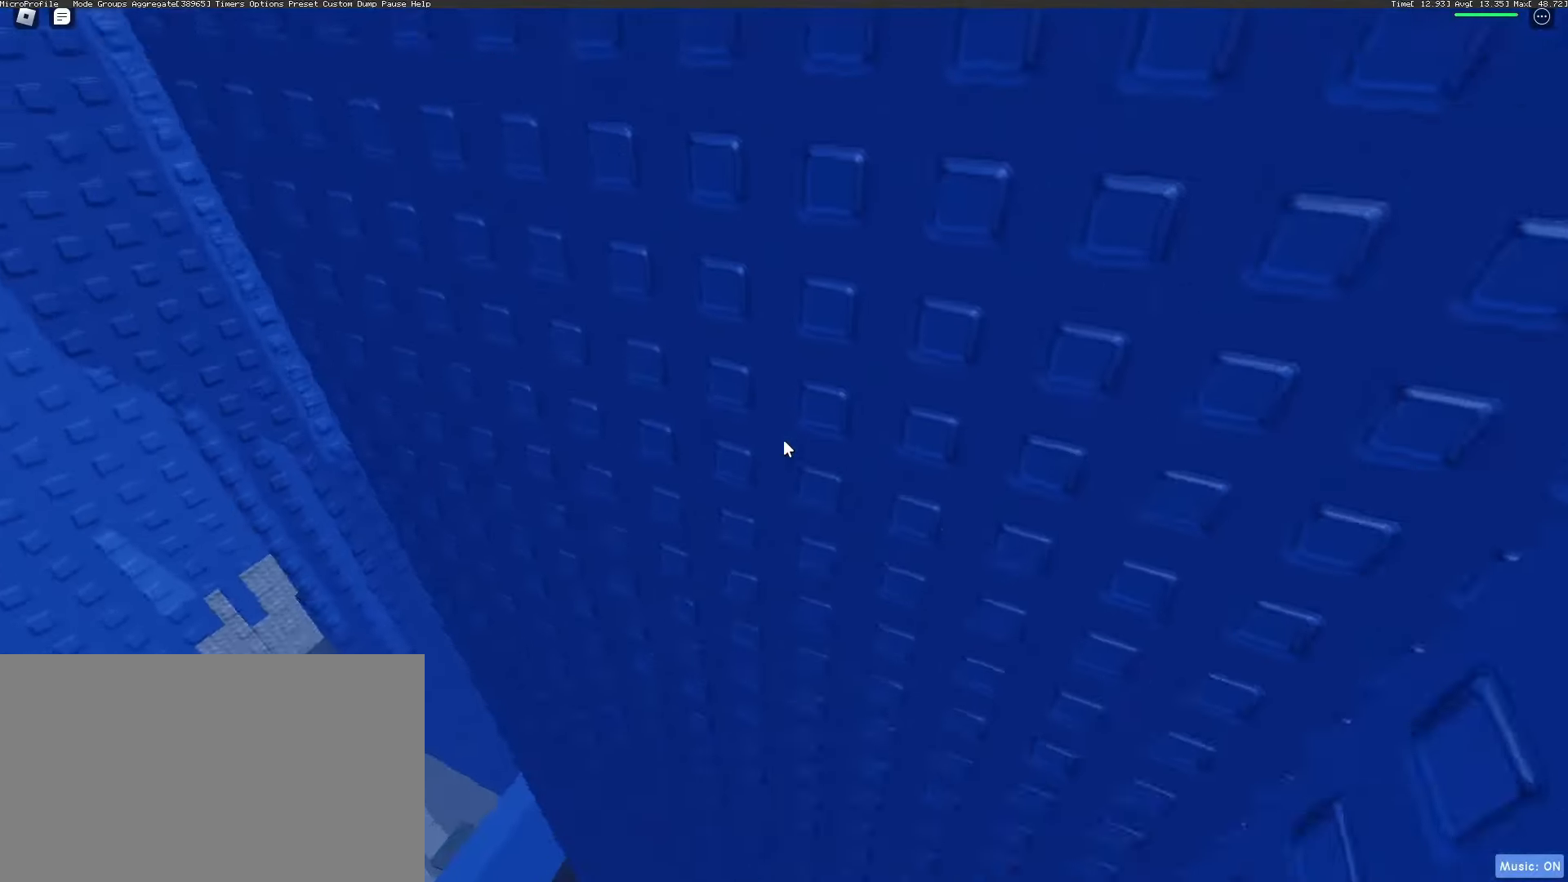
{"keys": ["a", "w"], "mouse": [], "events": [[183, "a", "down"], [183, "w", "down"], [267, "space", "down"], [417, "space", "up"]]}
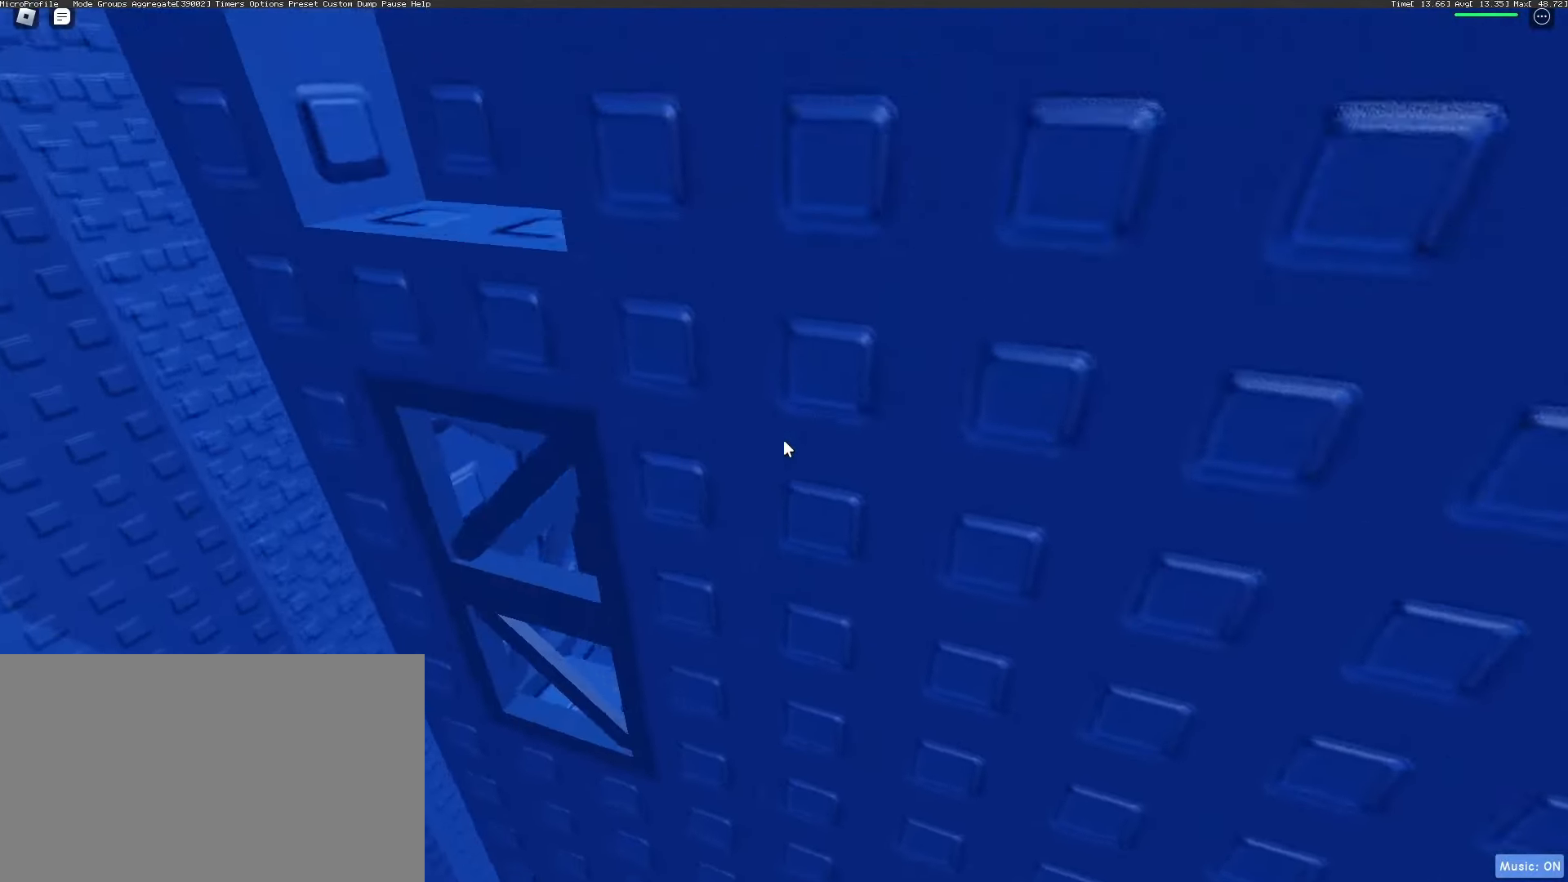
{"keys": ["w"], "mouse": [], "events": [[250, "a", "up"]]}
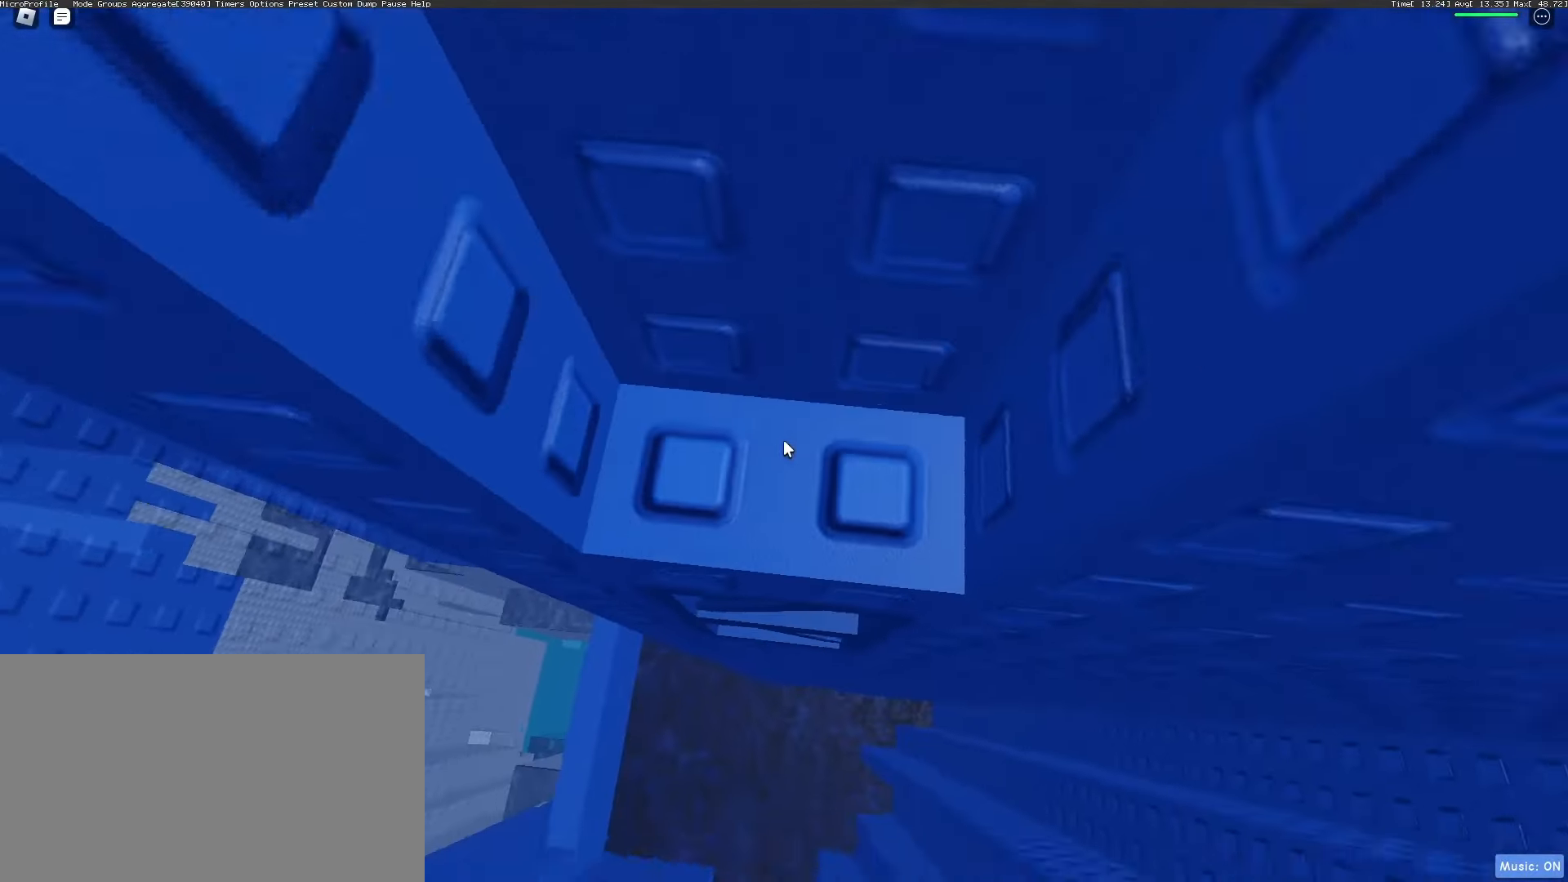
{"keys": [], "mouse": [], "events": [[400, "w", "up"]]}
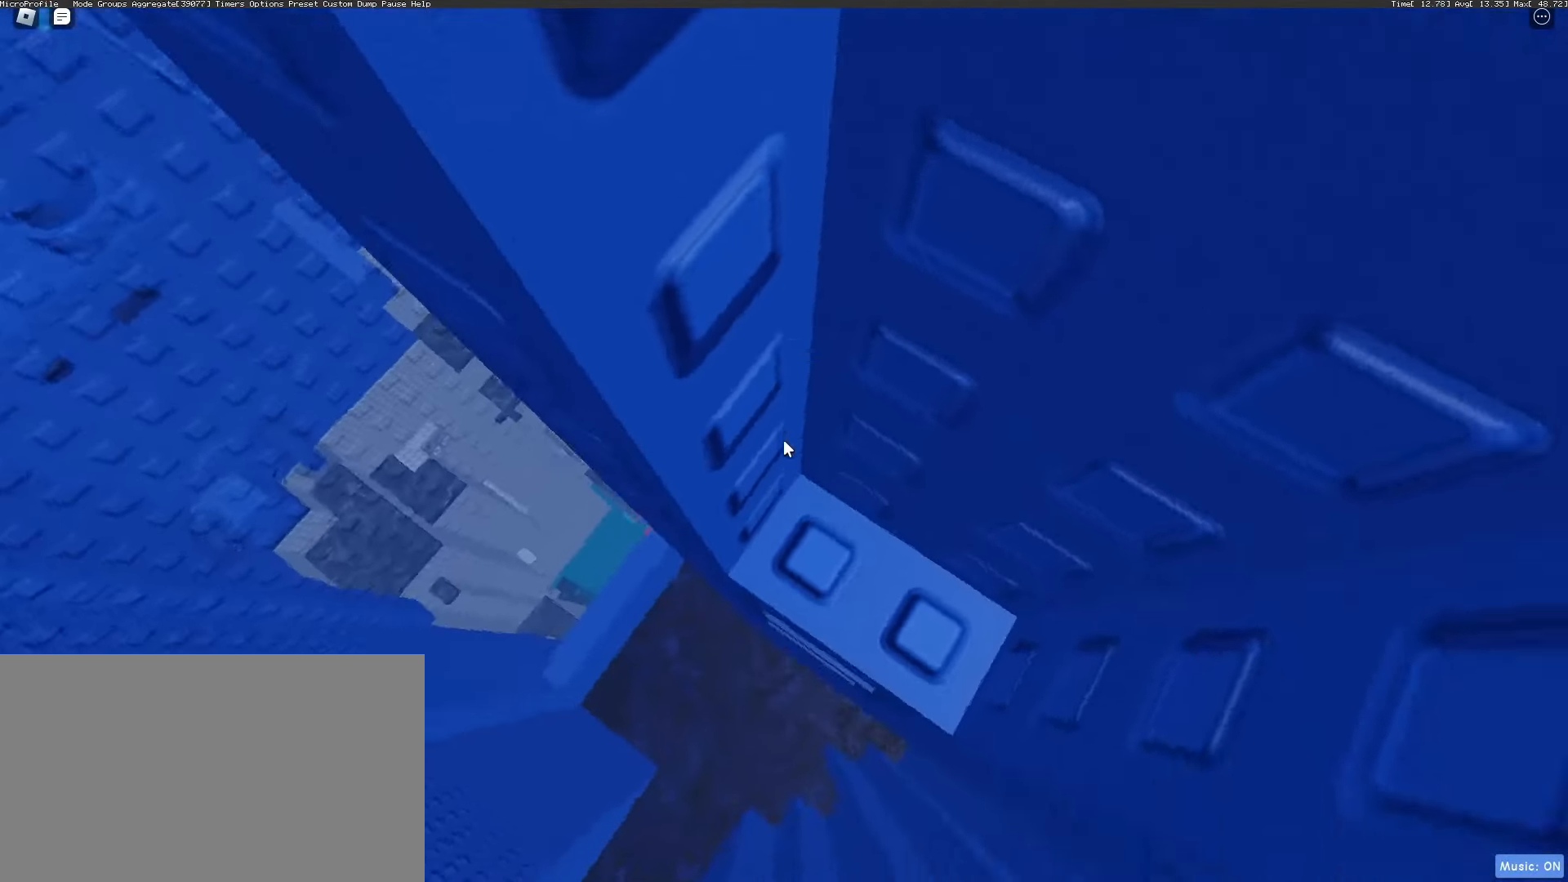
{"keys": ["a", "space"], "mouse": [], "events": [[367, "a", "down"], [467, "space", "down"]]}
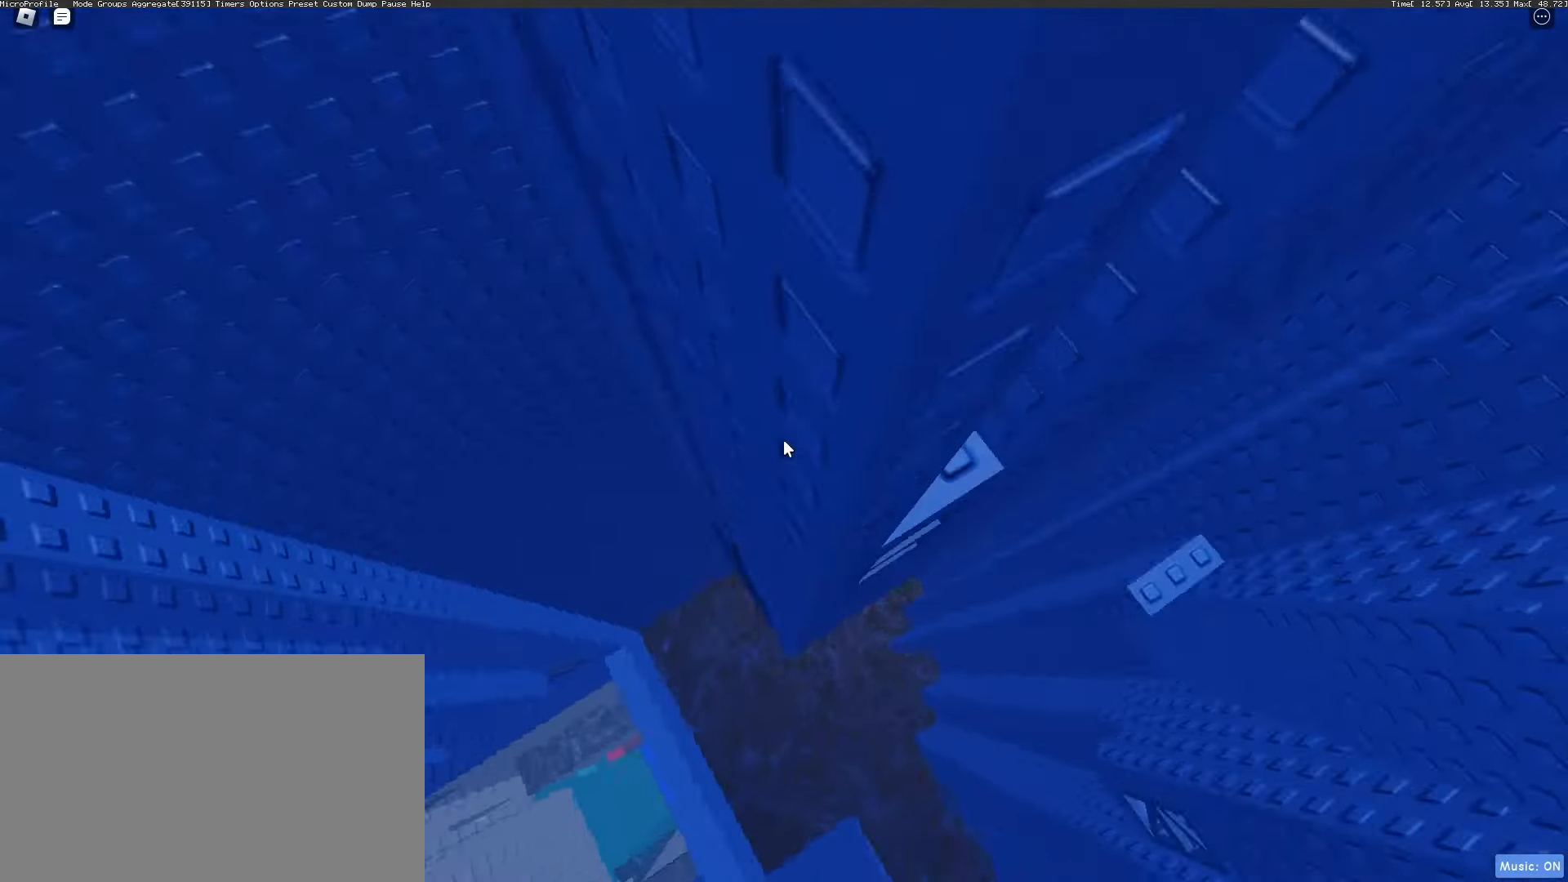
{"keys": ["a"], "mouse": [], "events": [[50, "space", "up"]]}
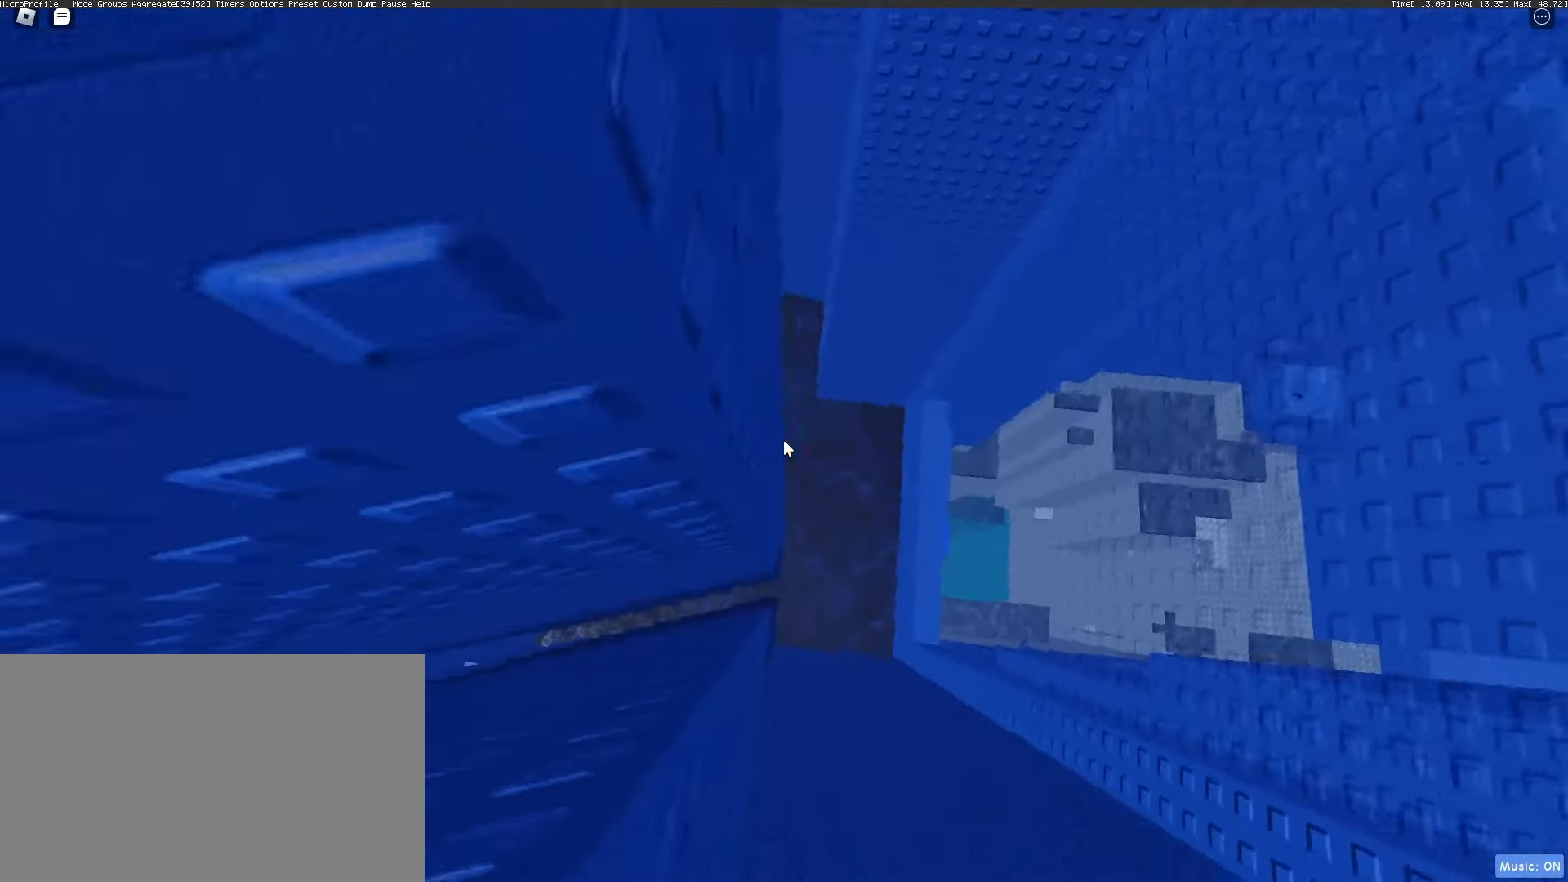
{"keys": ["w"], "mouse": [], "events": [[317, "w", "down"], [400, "a", "up"]]}
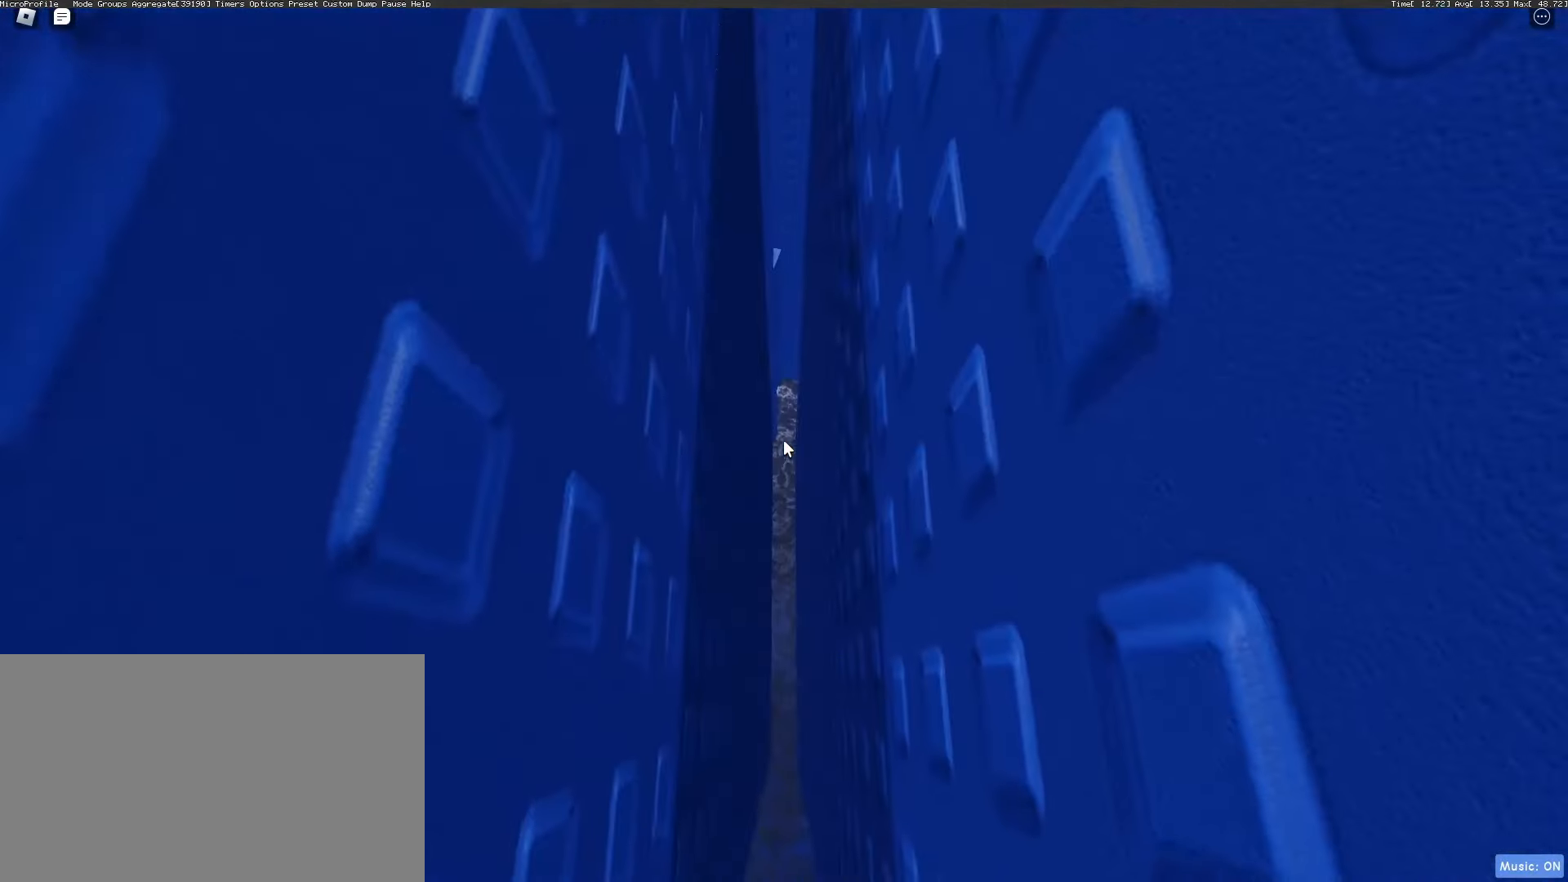
{"keys": ["w"], "mouse": [], "events": []}
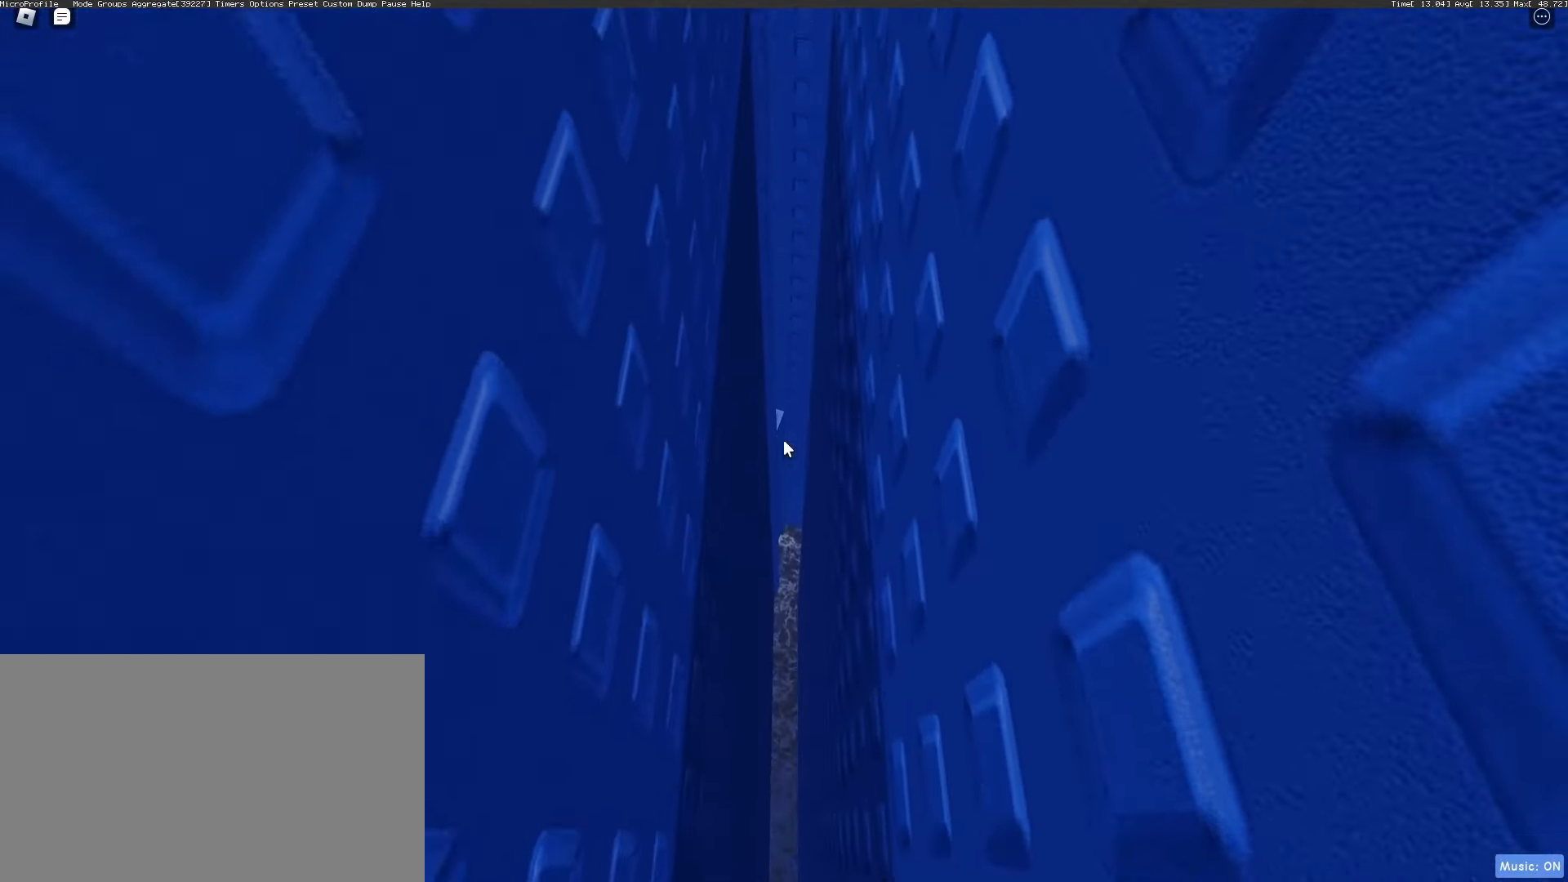
{"keys": ["w"], "mouse": ["right"], "events": [[250, "mouse_right", "down"], [383, "mouse_wheel", "down"], [433, "mouse_wheel", "up"]]}
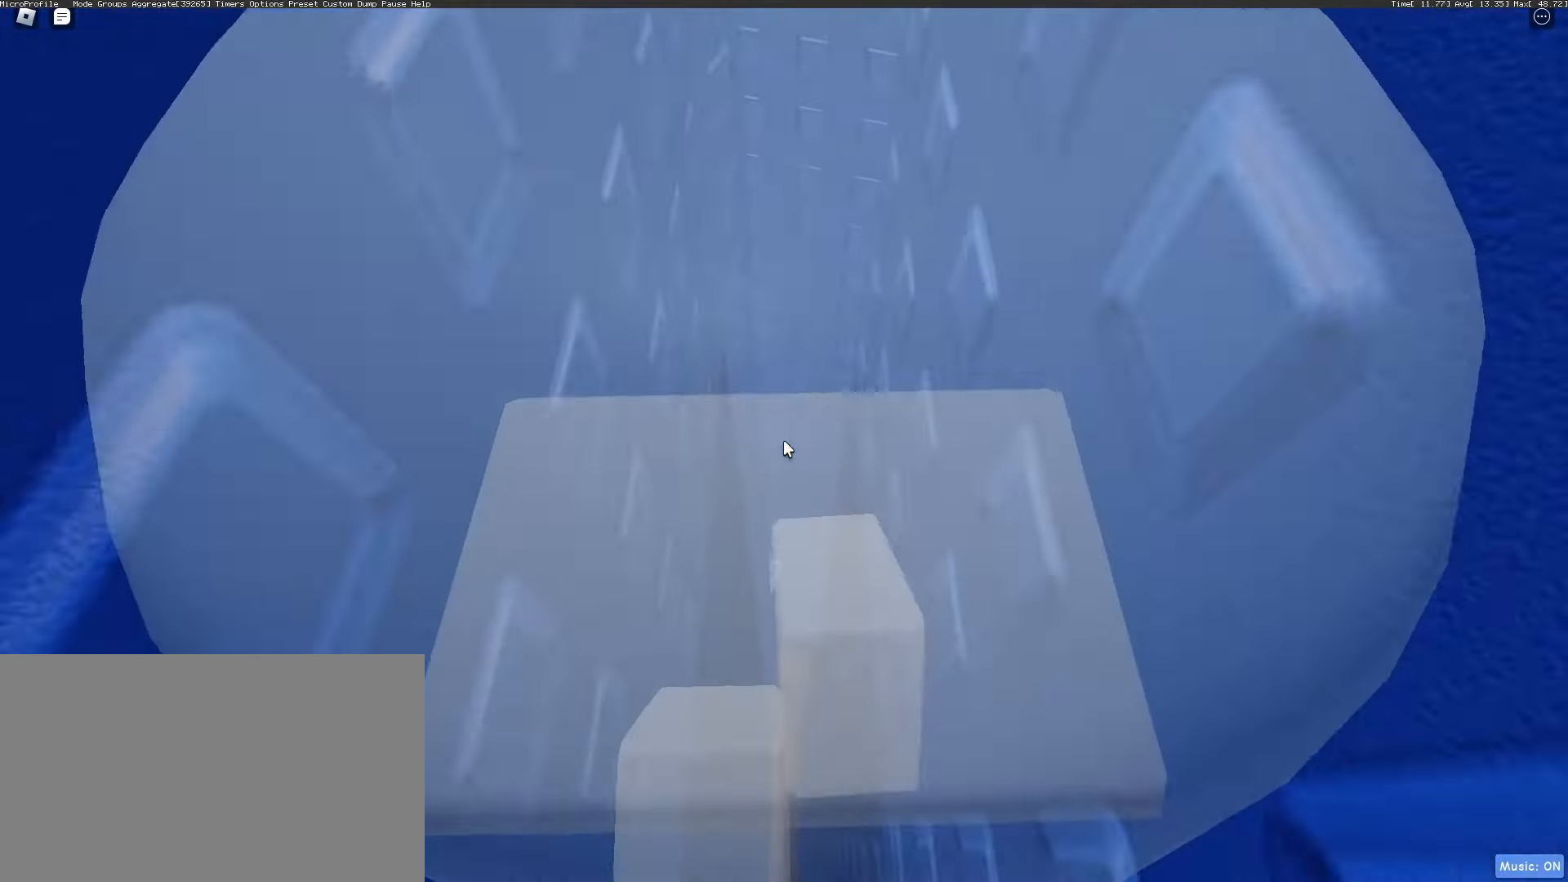
{"keys": ["d"], "mouse": ["right"], "events": [[267, "d", "down"], [267, "w", "up"]]}
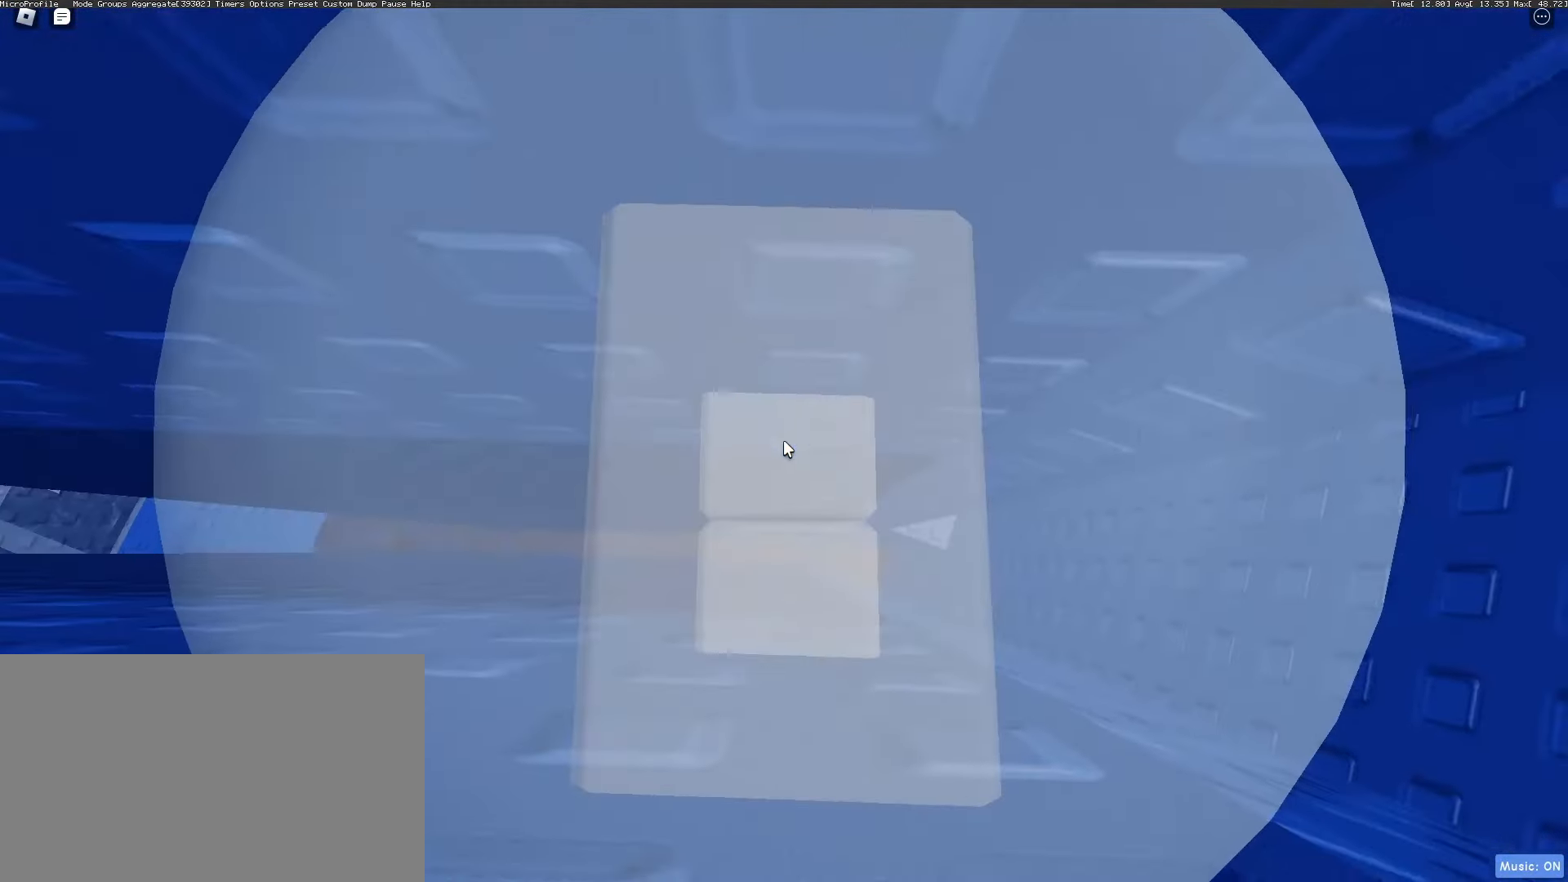
{"keys": ["d"], "mouse": ["wheel", "right"], "events": [[183, "shift", "down"], [283, "shift", "up"], [467, "mouse_wheel", "down"]]}
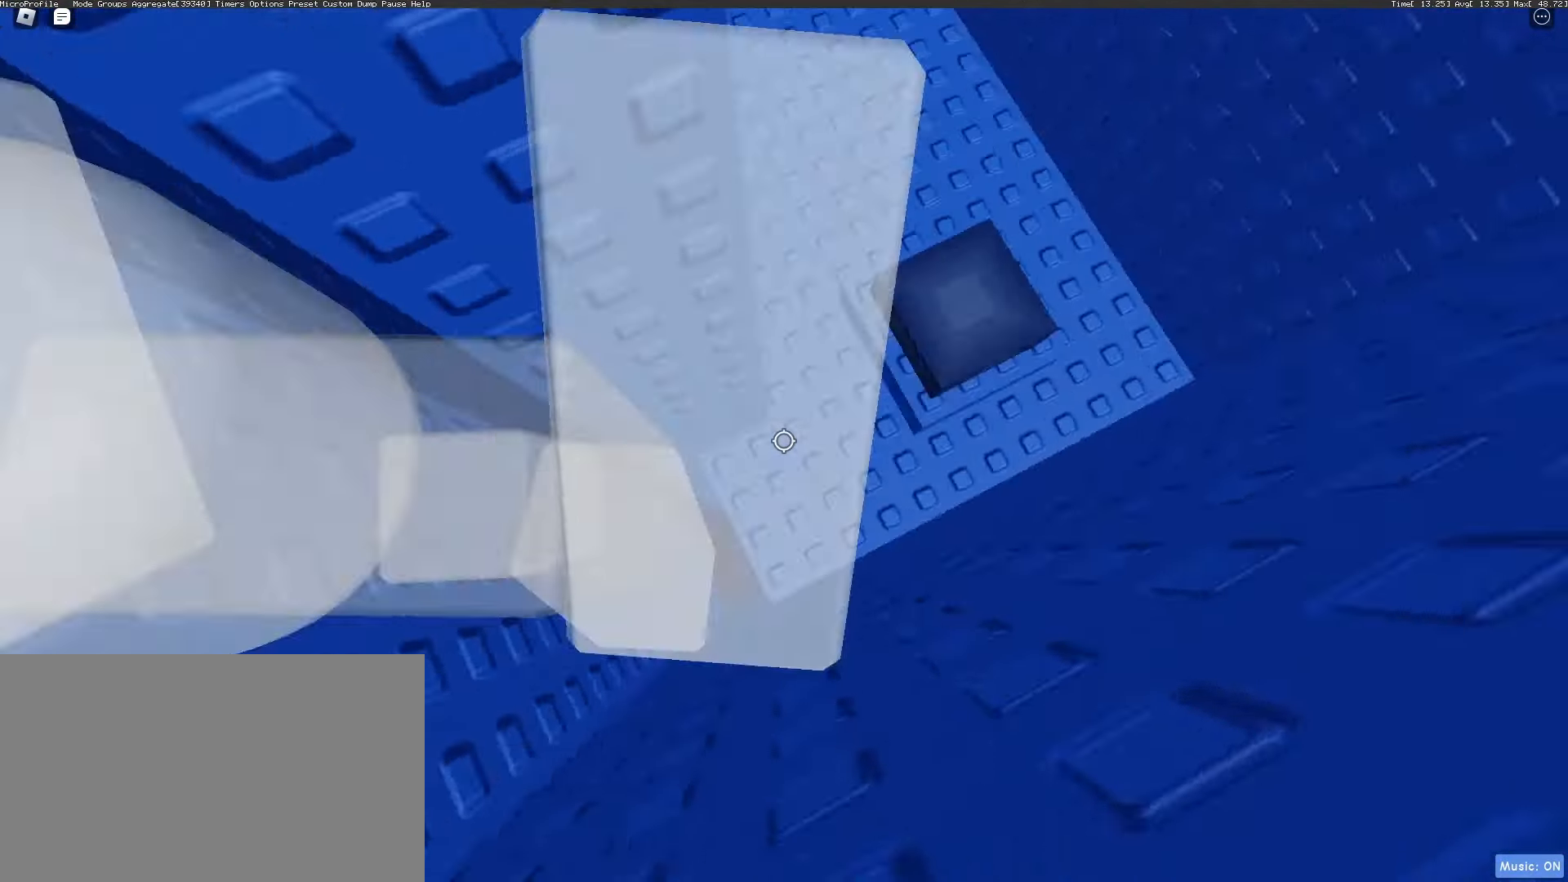
{"keys": ["w"], "mouse": [], "events": [[150, "mouse_right", "up"], [150, "mouse_wheel", "up"], [283, "w", "down"], [483, "d", "up"]]}
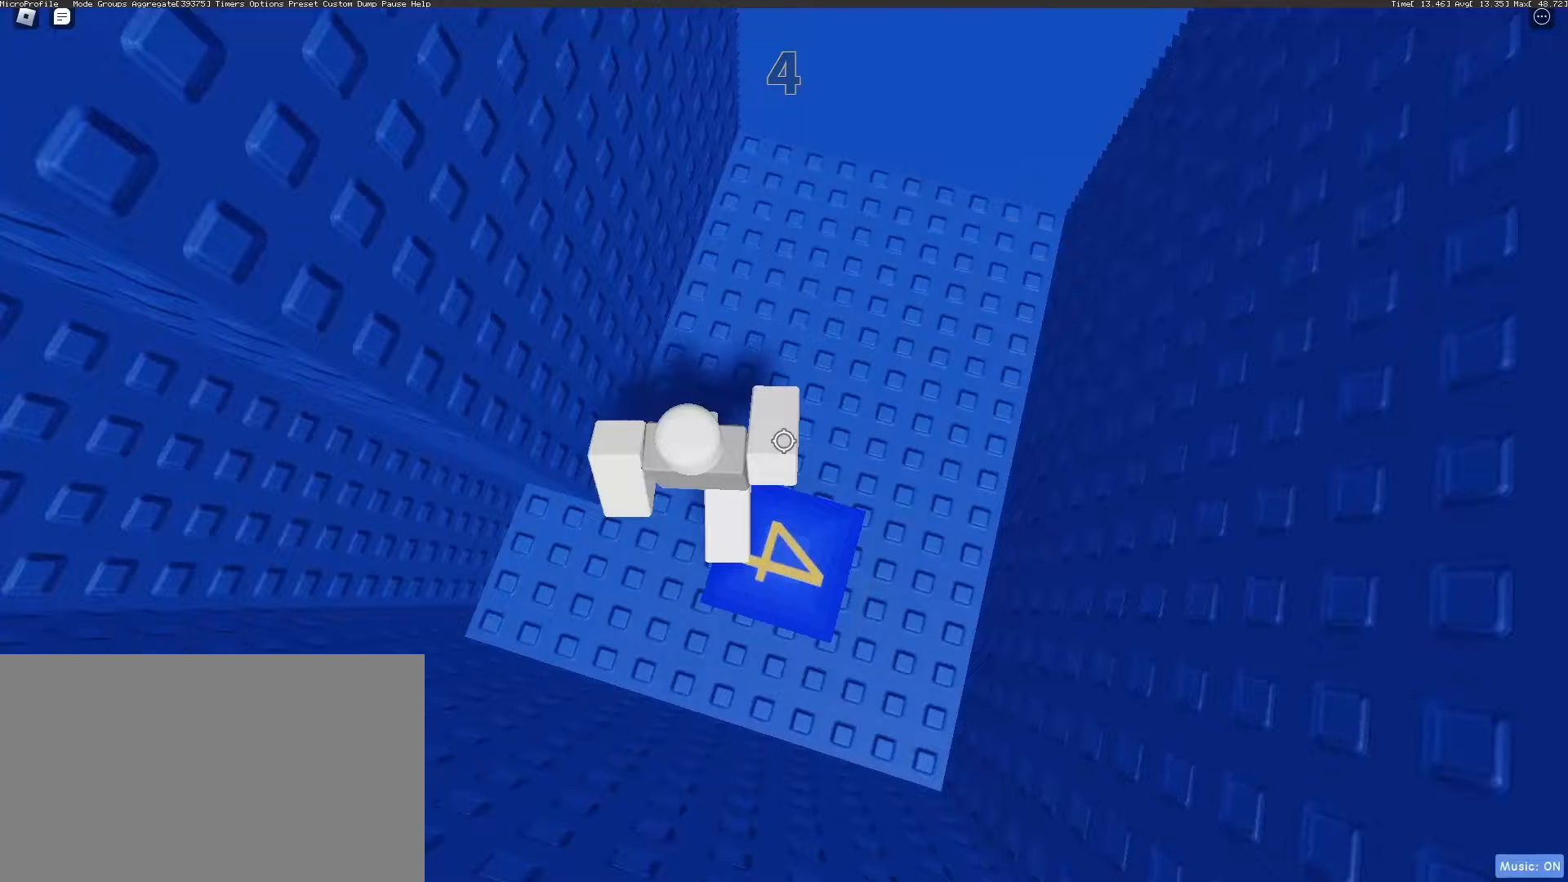
{"keys": ["d", "space", "w"], "mouse": [], "events": [[167, "d", "down"], [450, "space", "down"]]}
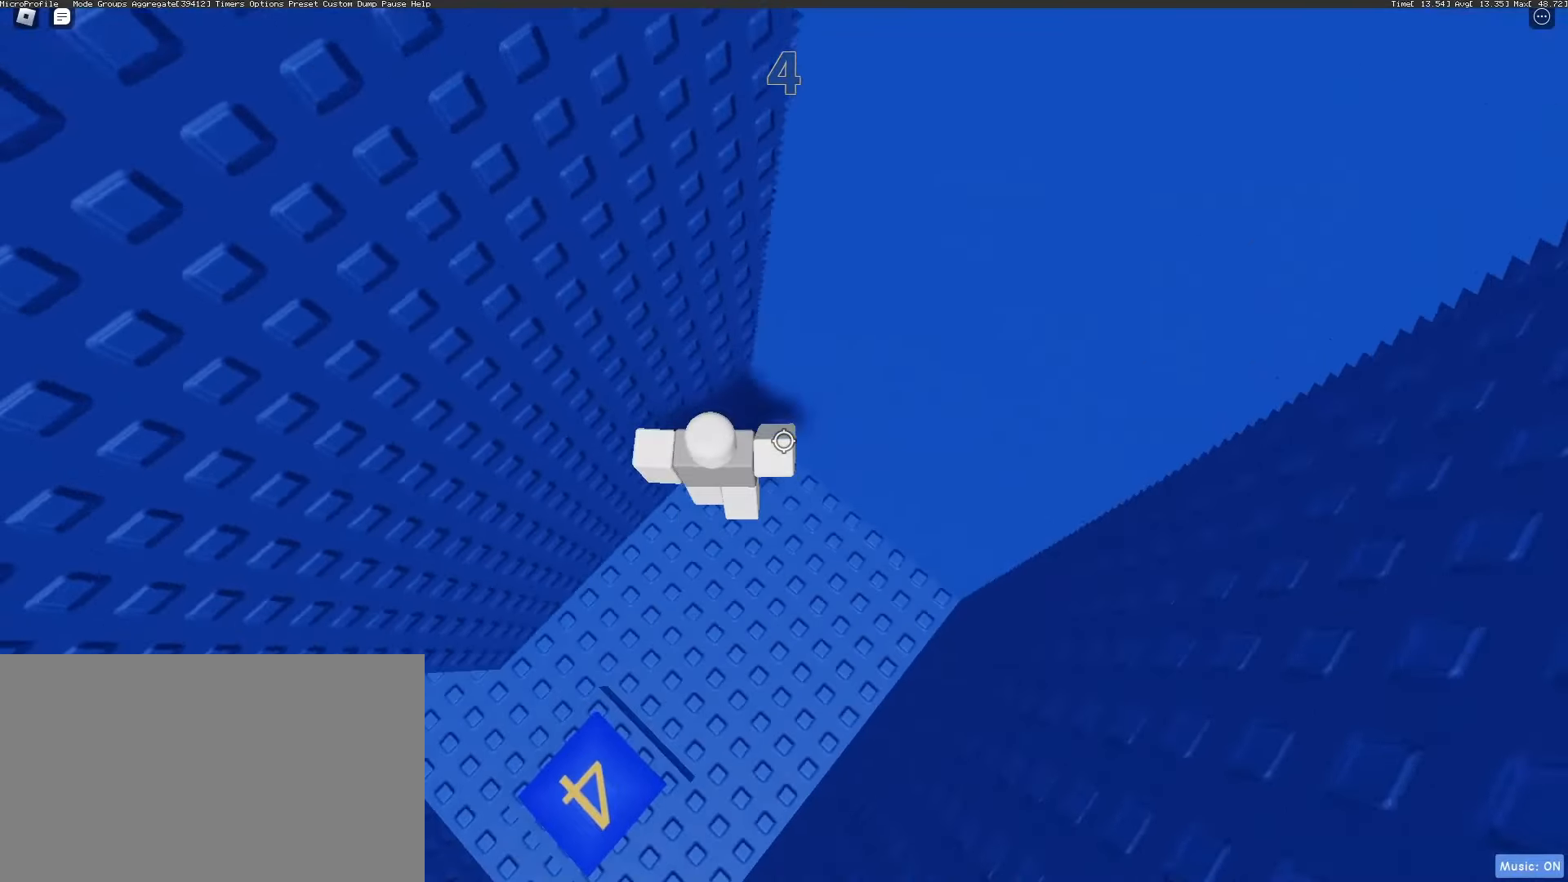
{"keys": ["d", "space", "w"], "mouse": [], "events": []}
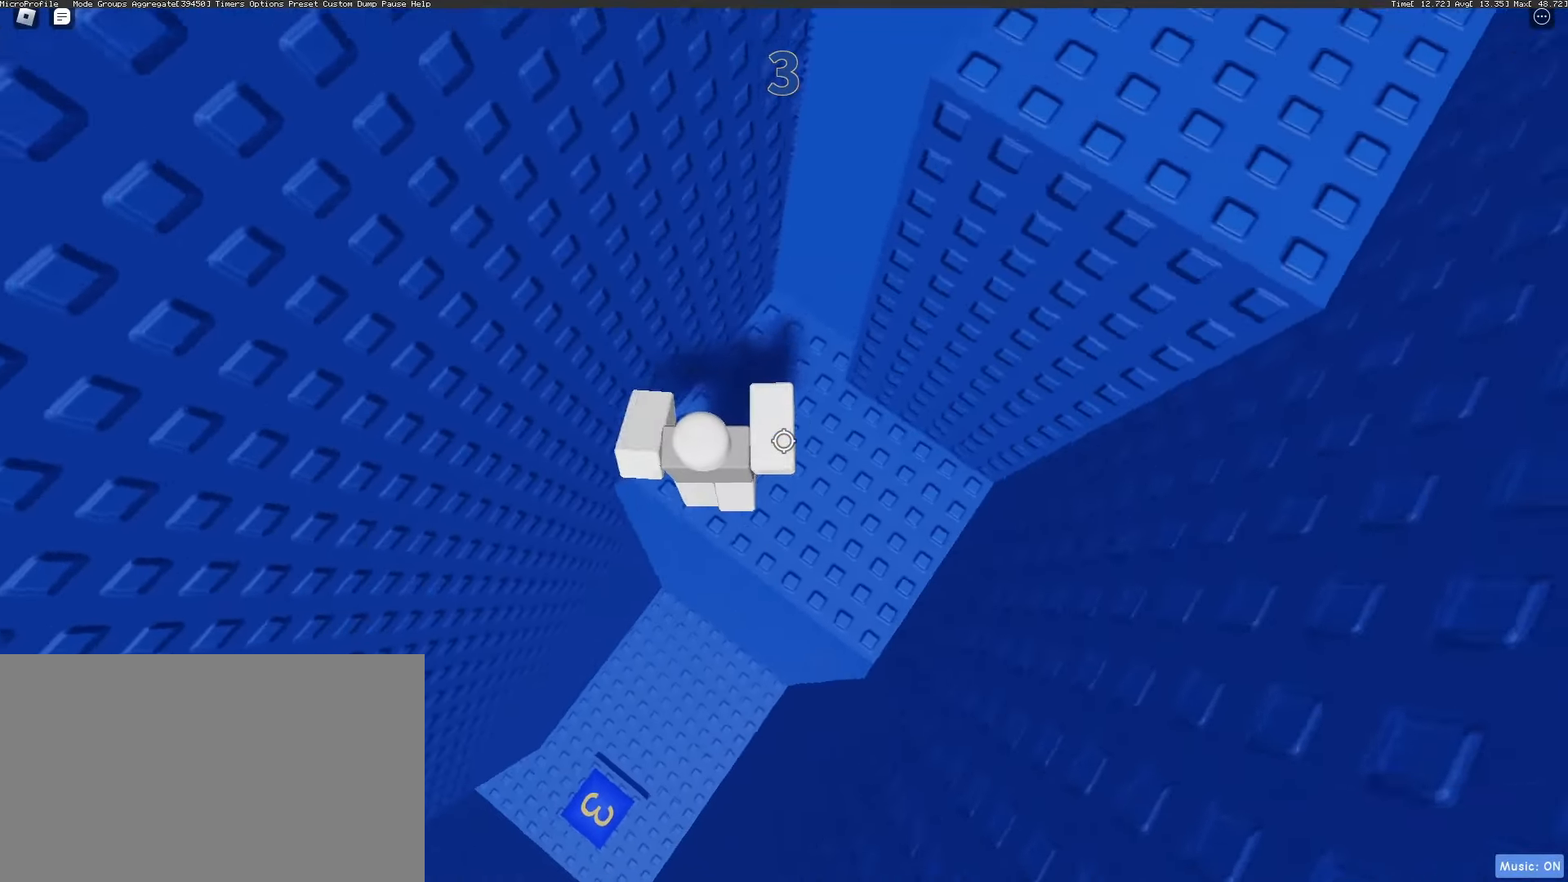
{"keys": ["d", "space", "w"], "mouse": [], "events": [[67, "space", "up"], [300, "space", "down"]]}
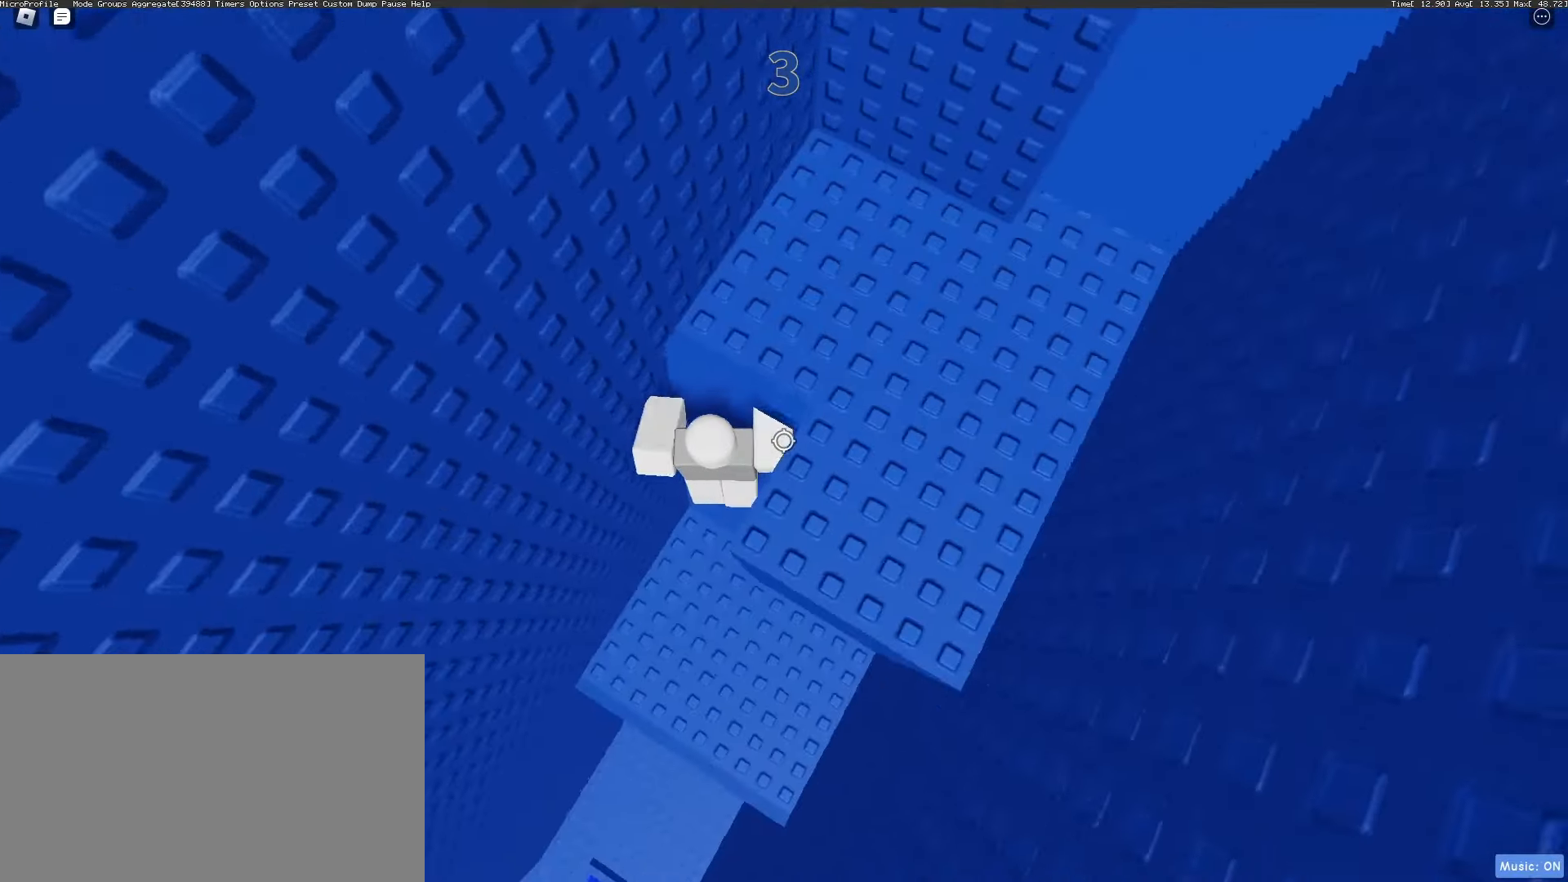
{"keys": ["d", "w"], "mouse": [], "events": [[217, "space", "up"]]}
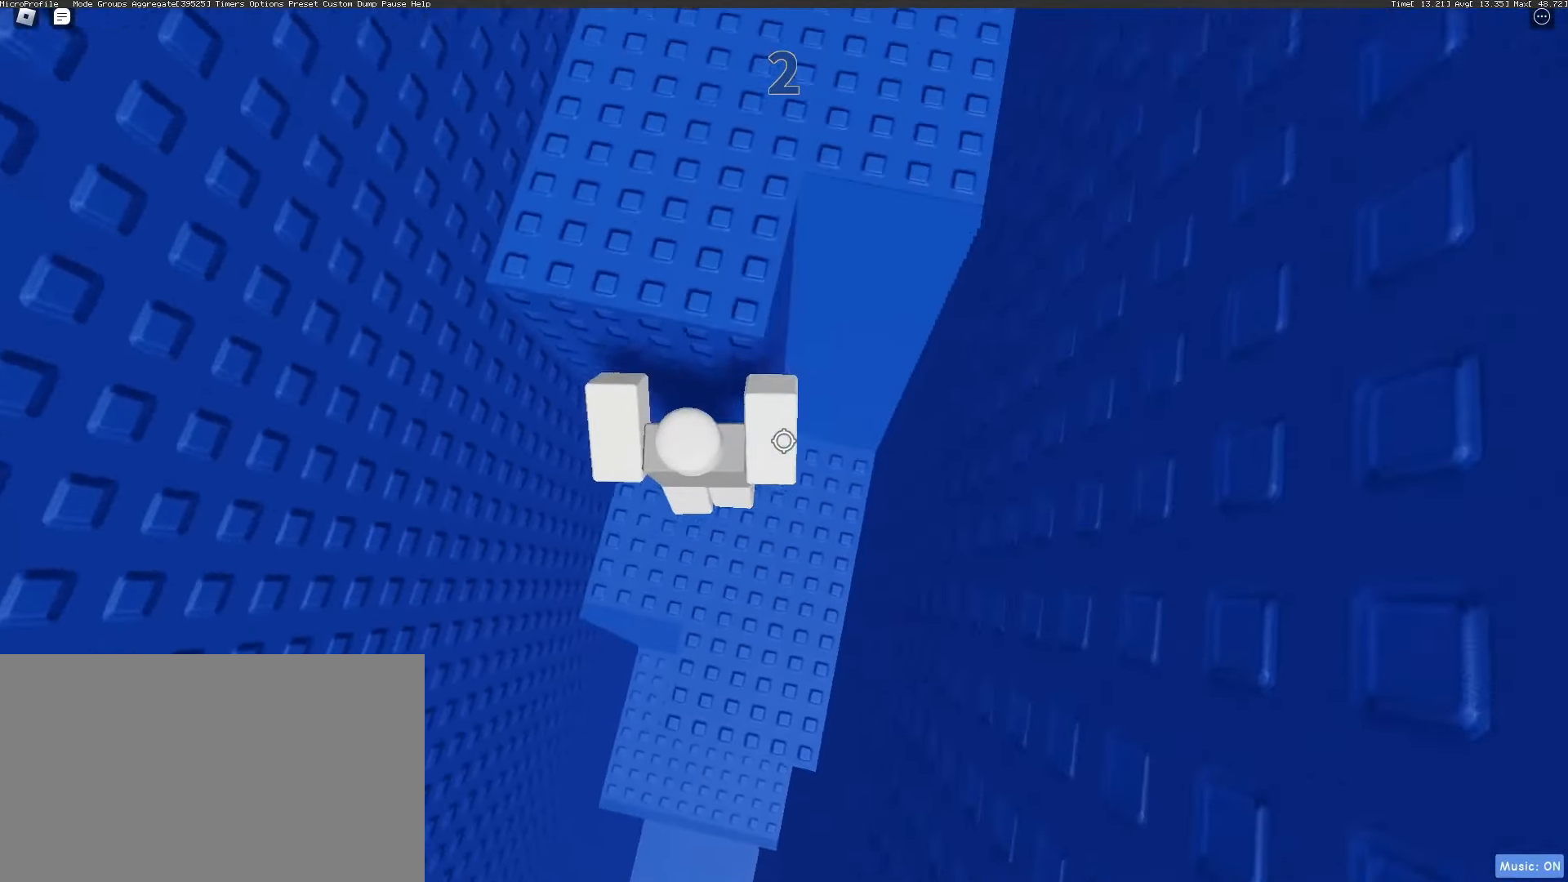
{"keys": ["d", "space", "w"], "mouse": [], "events": [[50, "w", "up"], [150, "space", "down"], [233, "w", "down"]]}
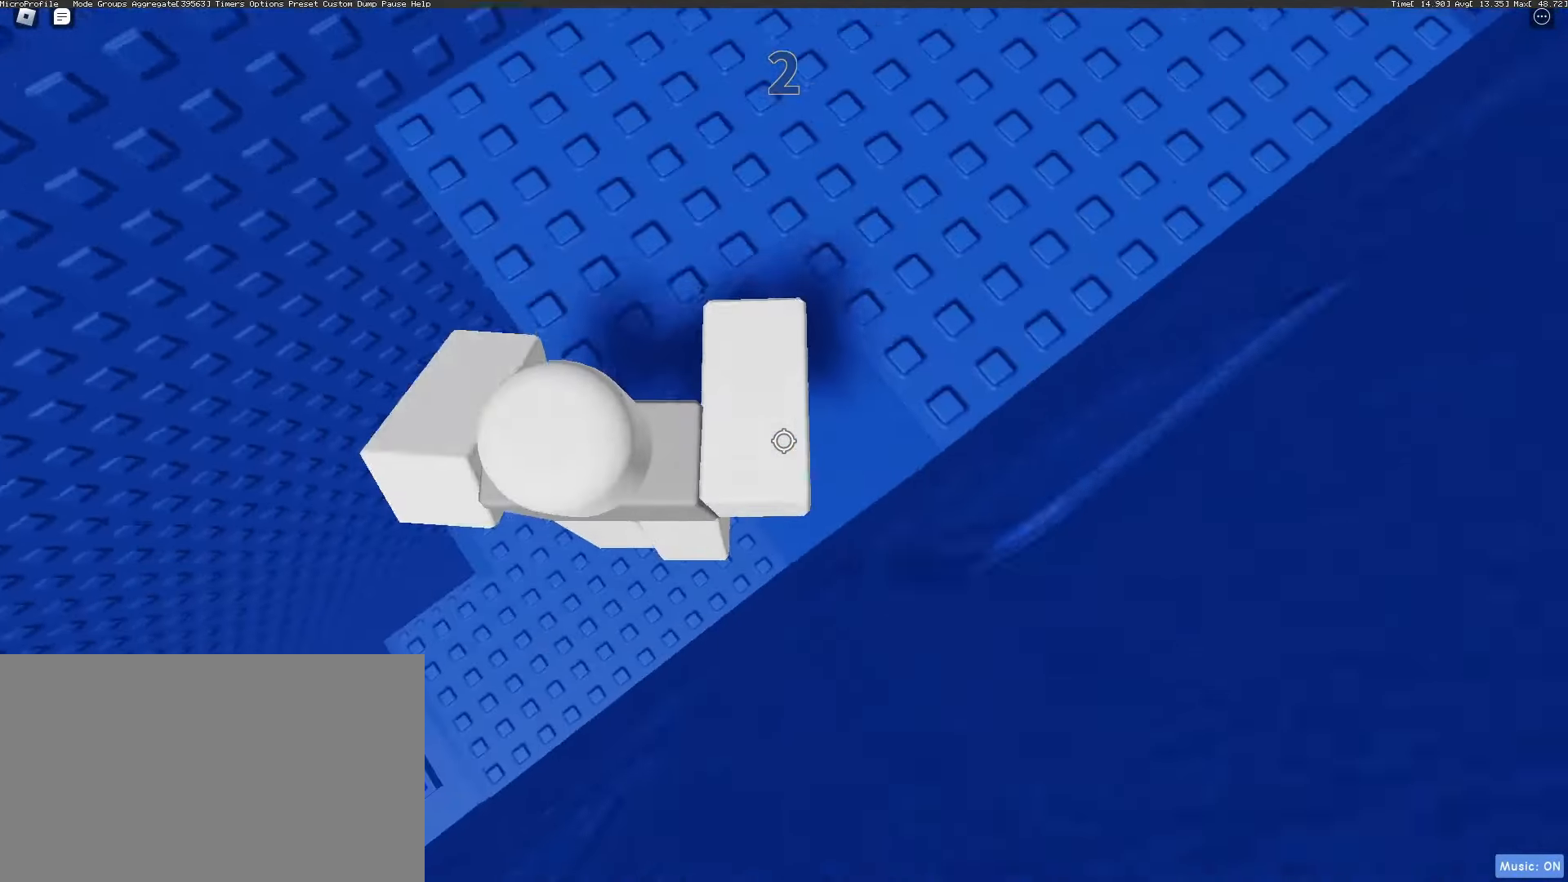
{"keys": ["w"], "mouse": [], "events": [[17, "space", "up"], [483, "d", "up"]]}
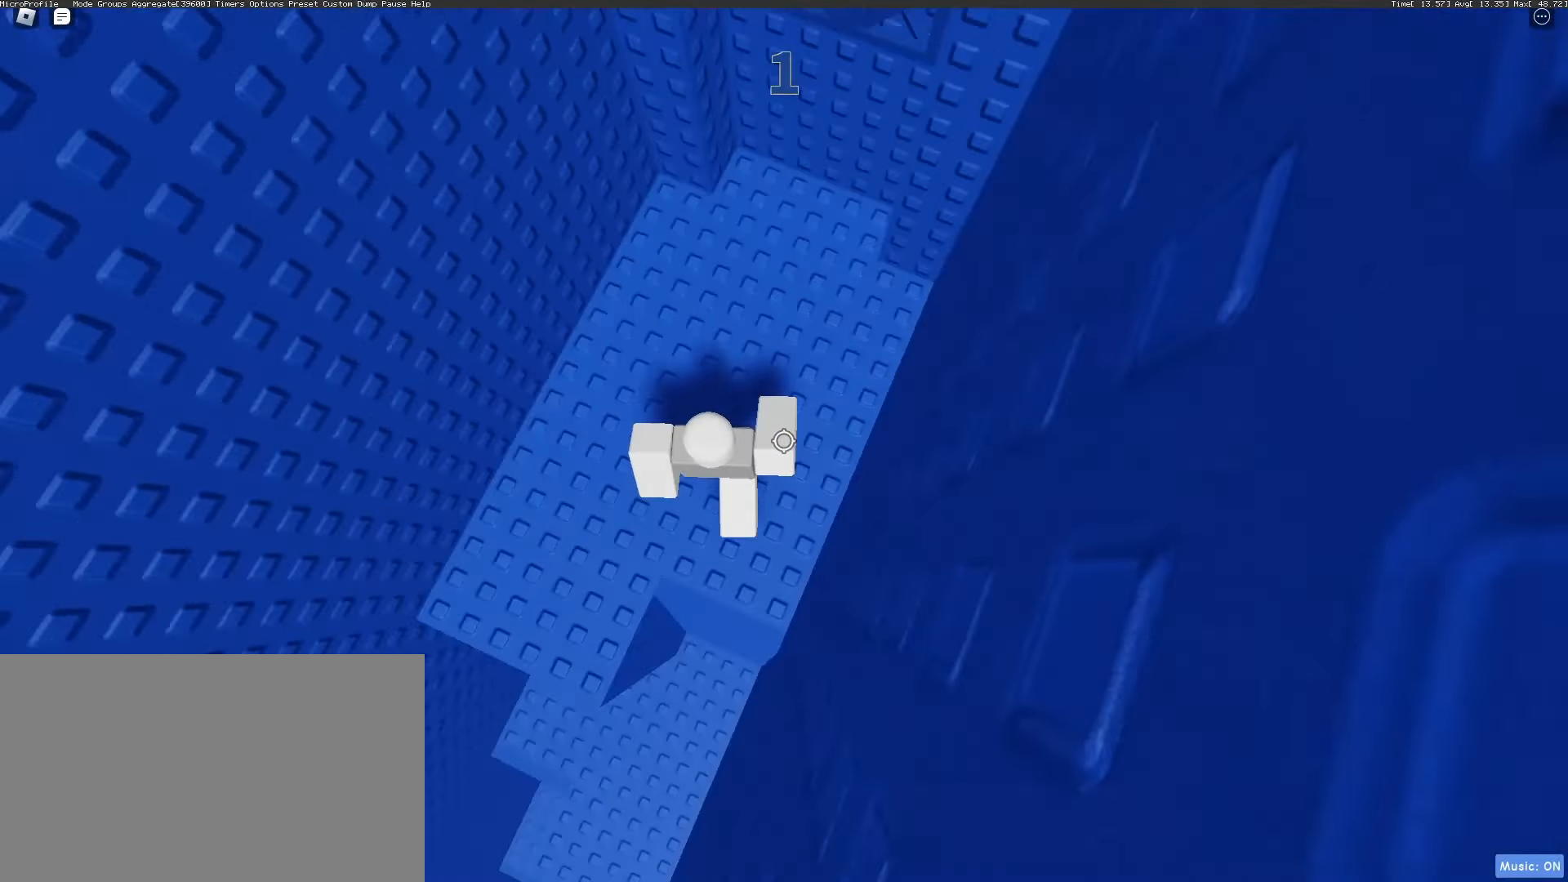
{"keys": ["w"], "mouse": [], "events": [[267, "space", "down"], [317, "space", "up"]]}
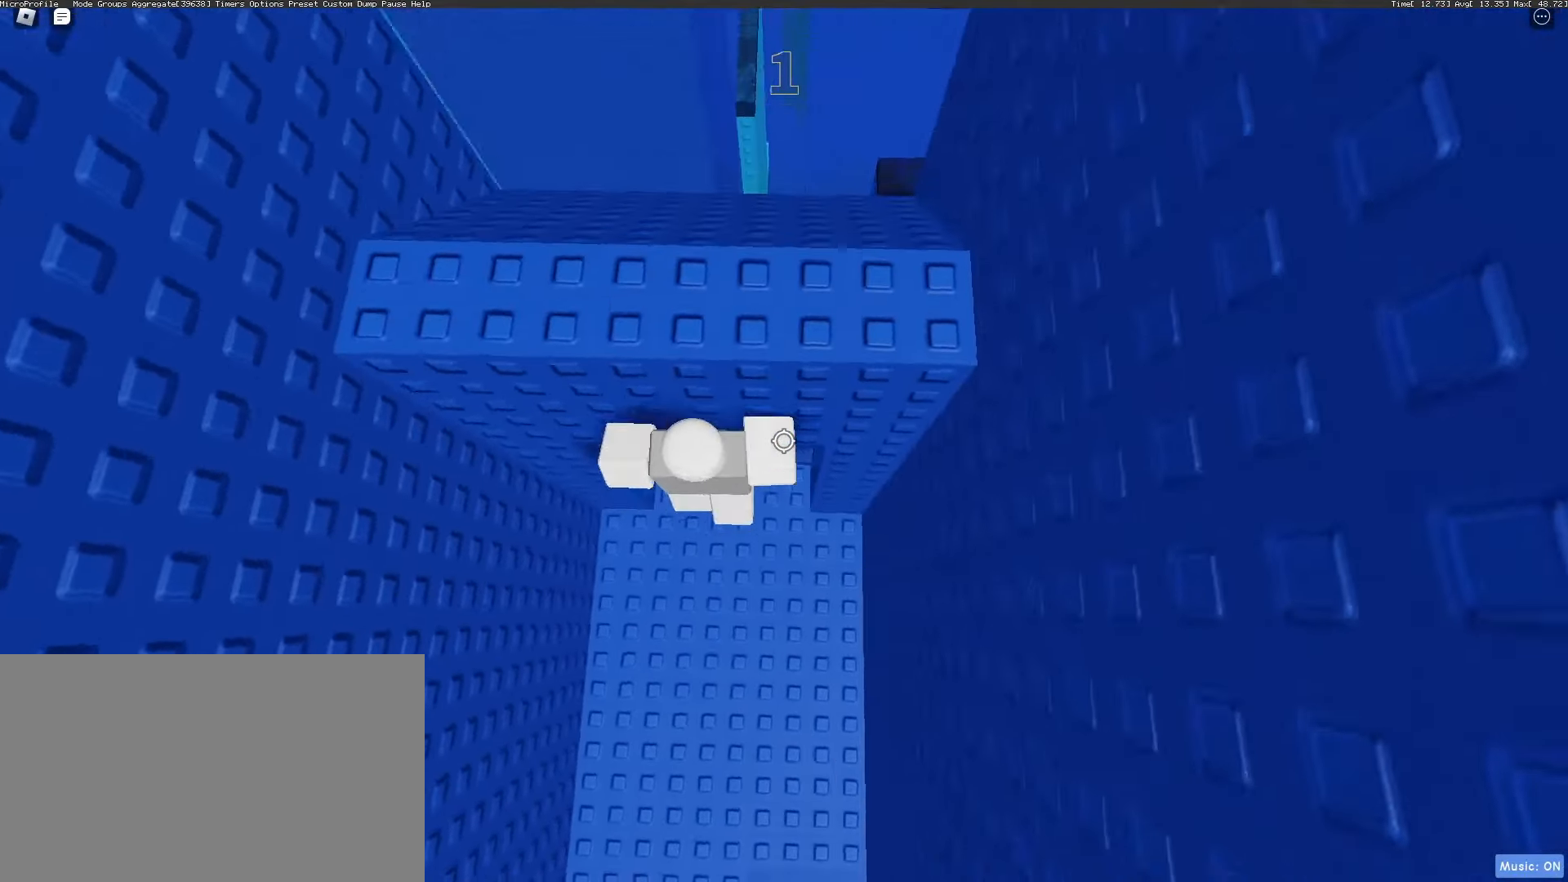
{"keys": ["d", "s"], "mouse": ["wheel"], "events": [[133, "space", "down"], [183, "d", "down"], [183, "w", "up"], [283, "space", "up"], [367, "mouse_wheel", "down"], [417, "s", "down"]]}
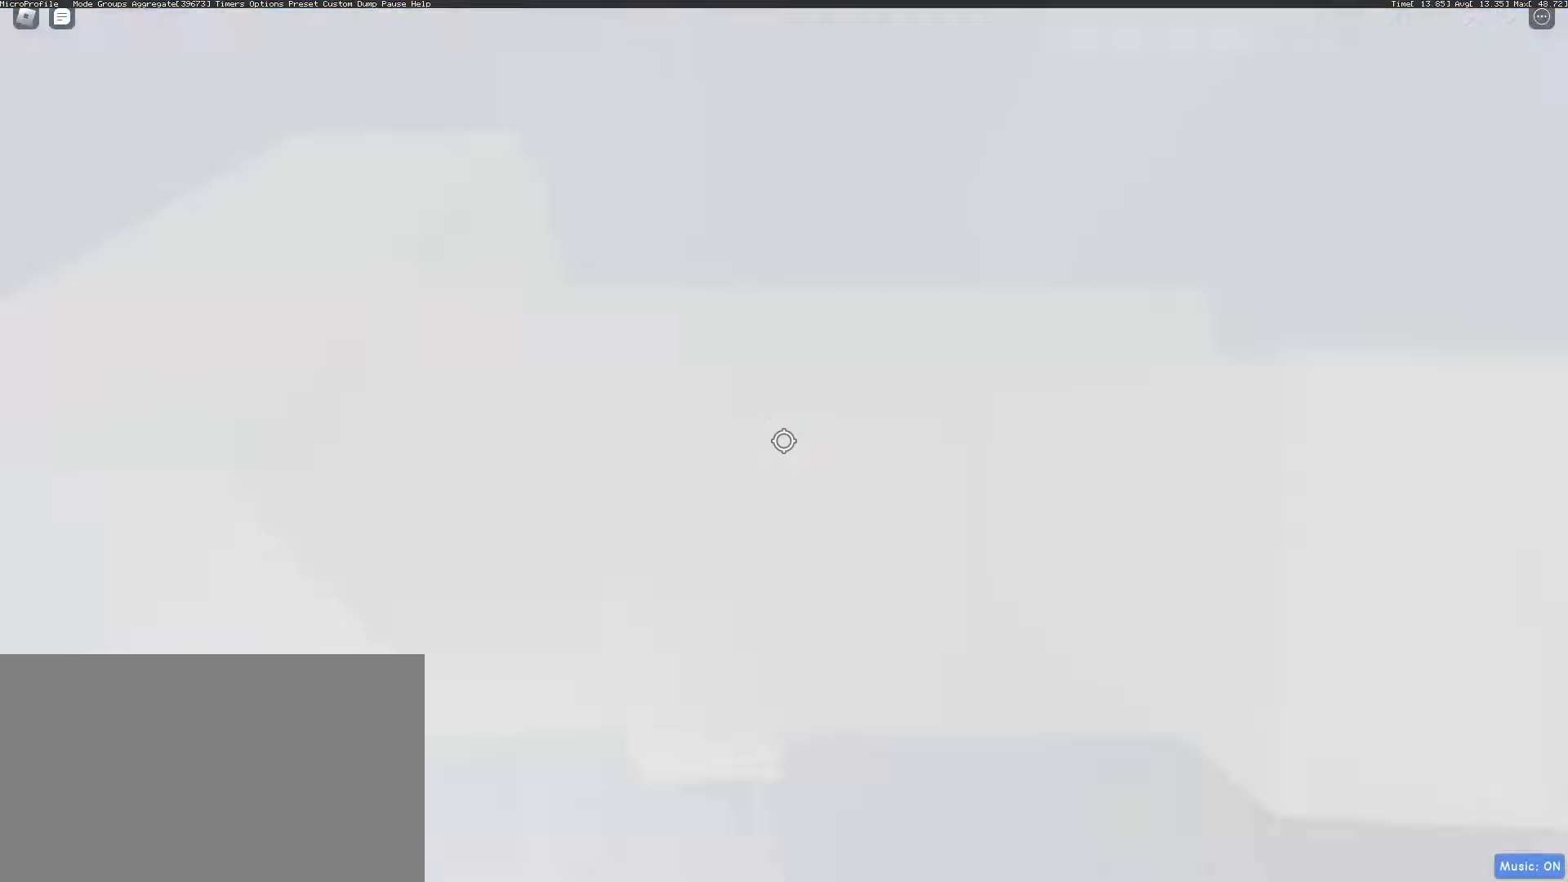
{"keys": ["s"], "mouse": [], "events": [[17, "shift", "down"], [150, "d", "up"], [150, "mouse_wheel", "up"], [150, "shift", "up"]]}
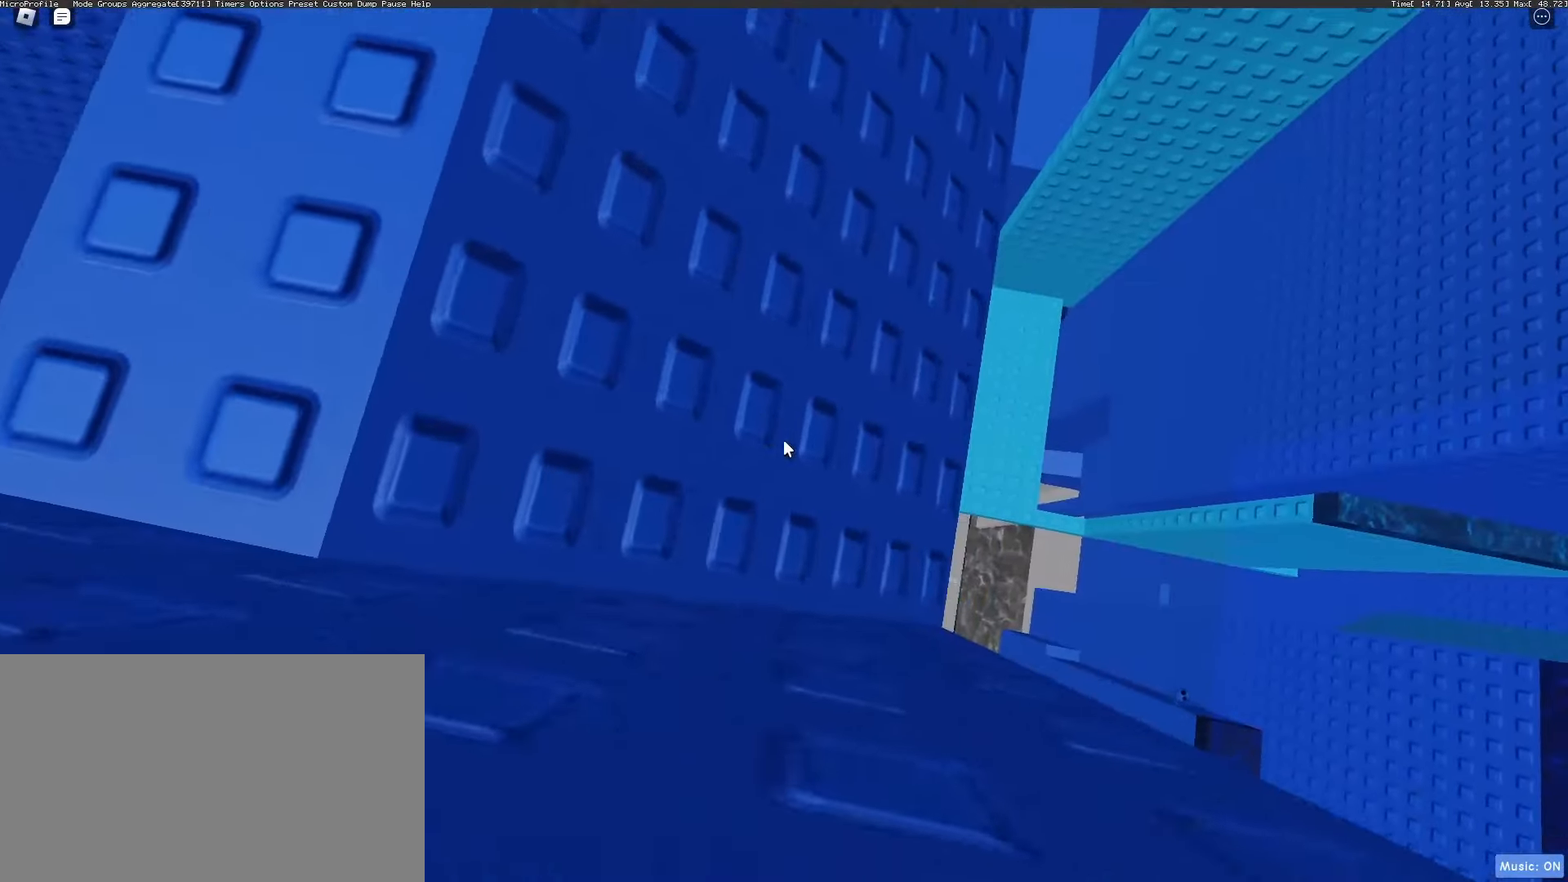
{"keys": ["s"], "mouse": [], "events": []}
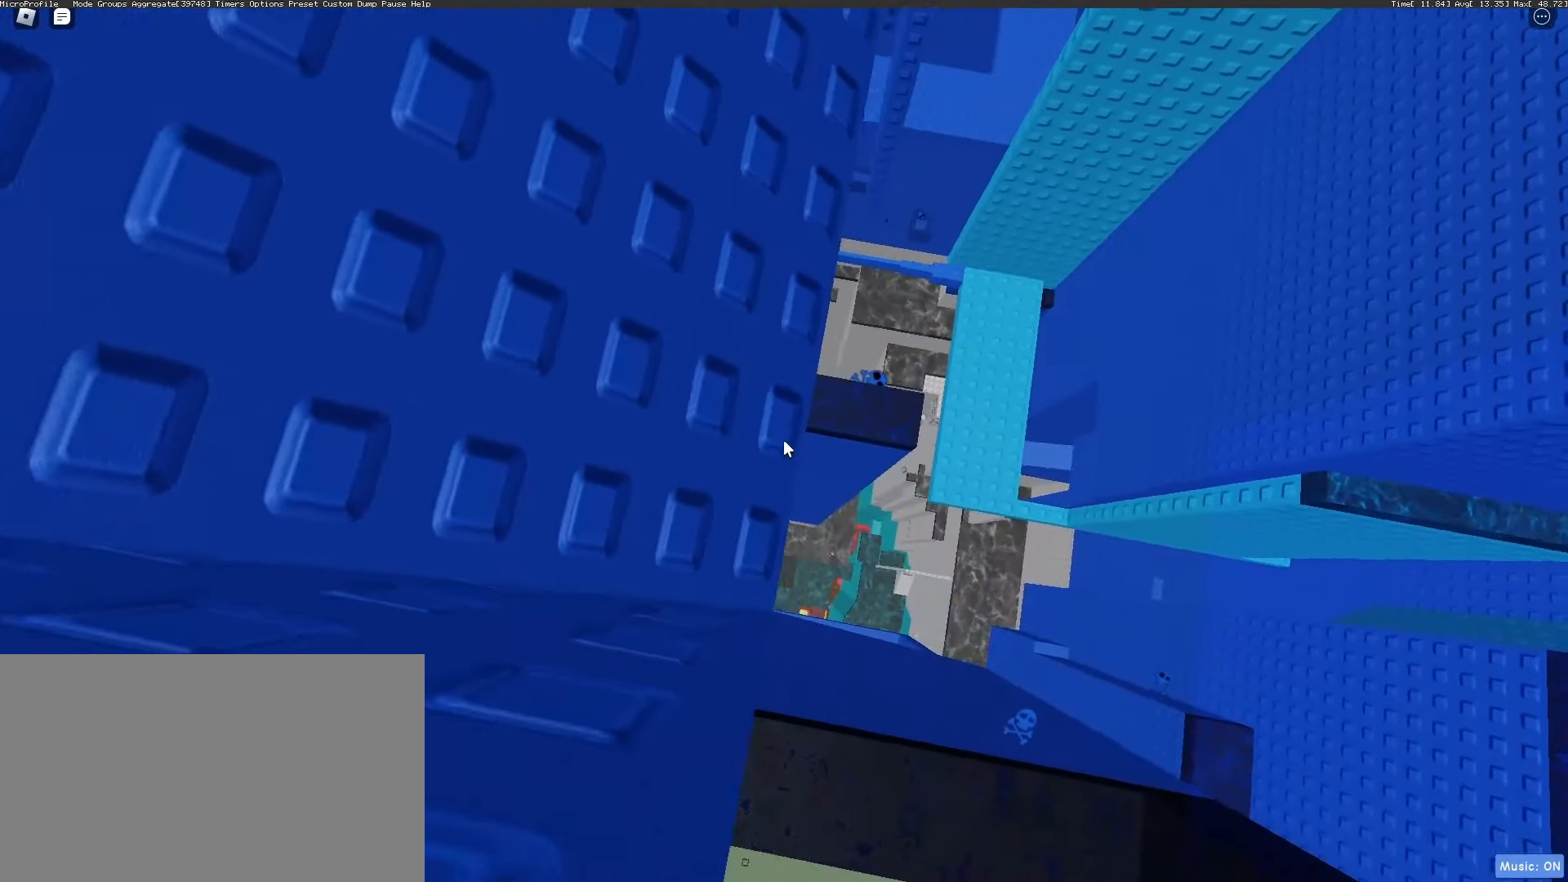
{"keys": [], "mouse": ["wheel", "right"], "events": [[50, "s", "up"], [183, "s", "down"], [233, "s", "up"], [417, "mouse_right", "down"], [467, "mouse_wheel", "down"]]}
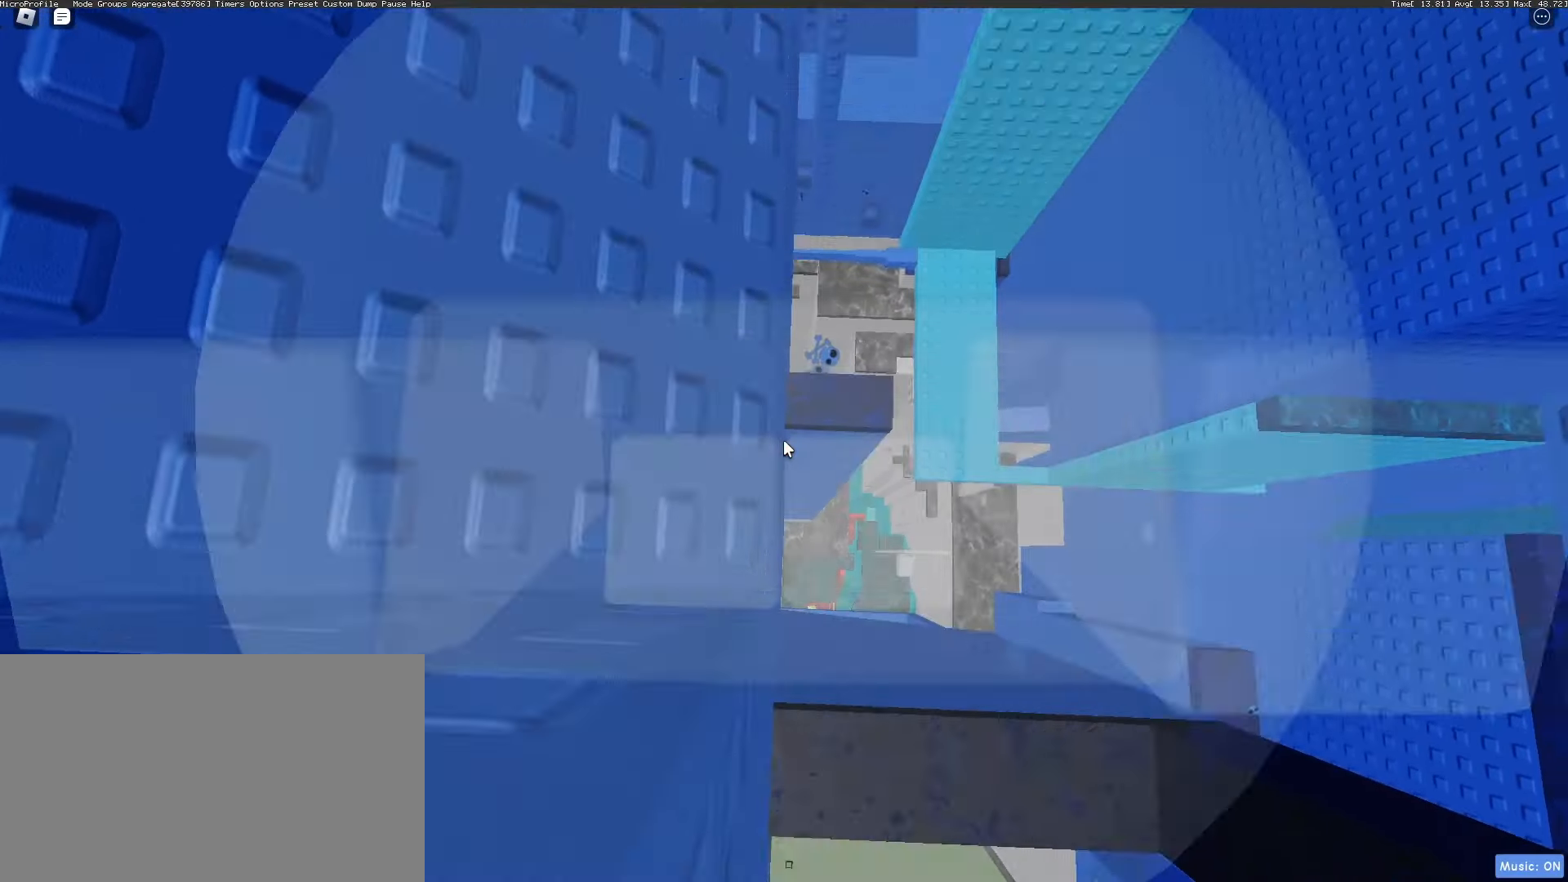
{"keys": ["space", "w"], "mouse": ["right"], "events": [[150, "mouse_wheel", "up"], [333, "w", "down"], [483, "space", "down"]]}
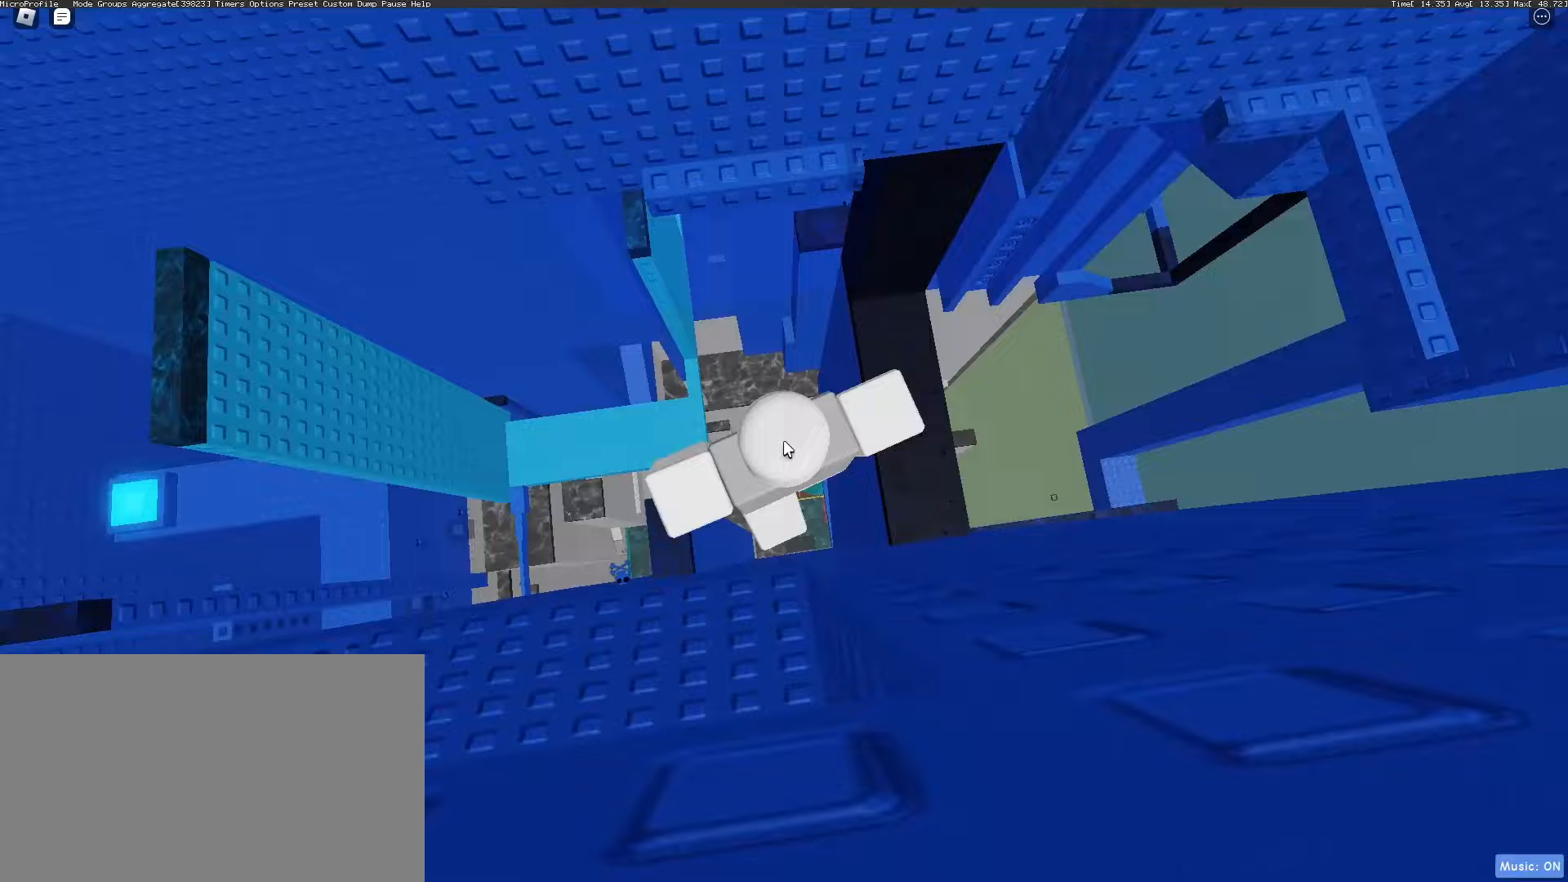
{"keys": ["w"], "mouse": ["right"], "events": [[83, "space", "up"]]}
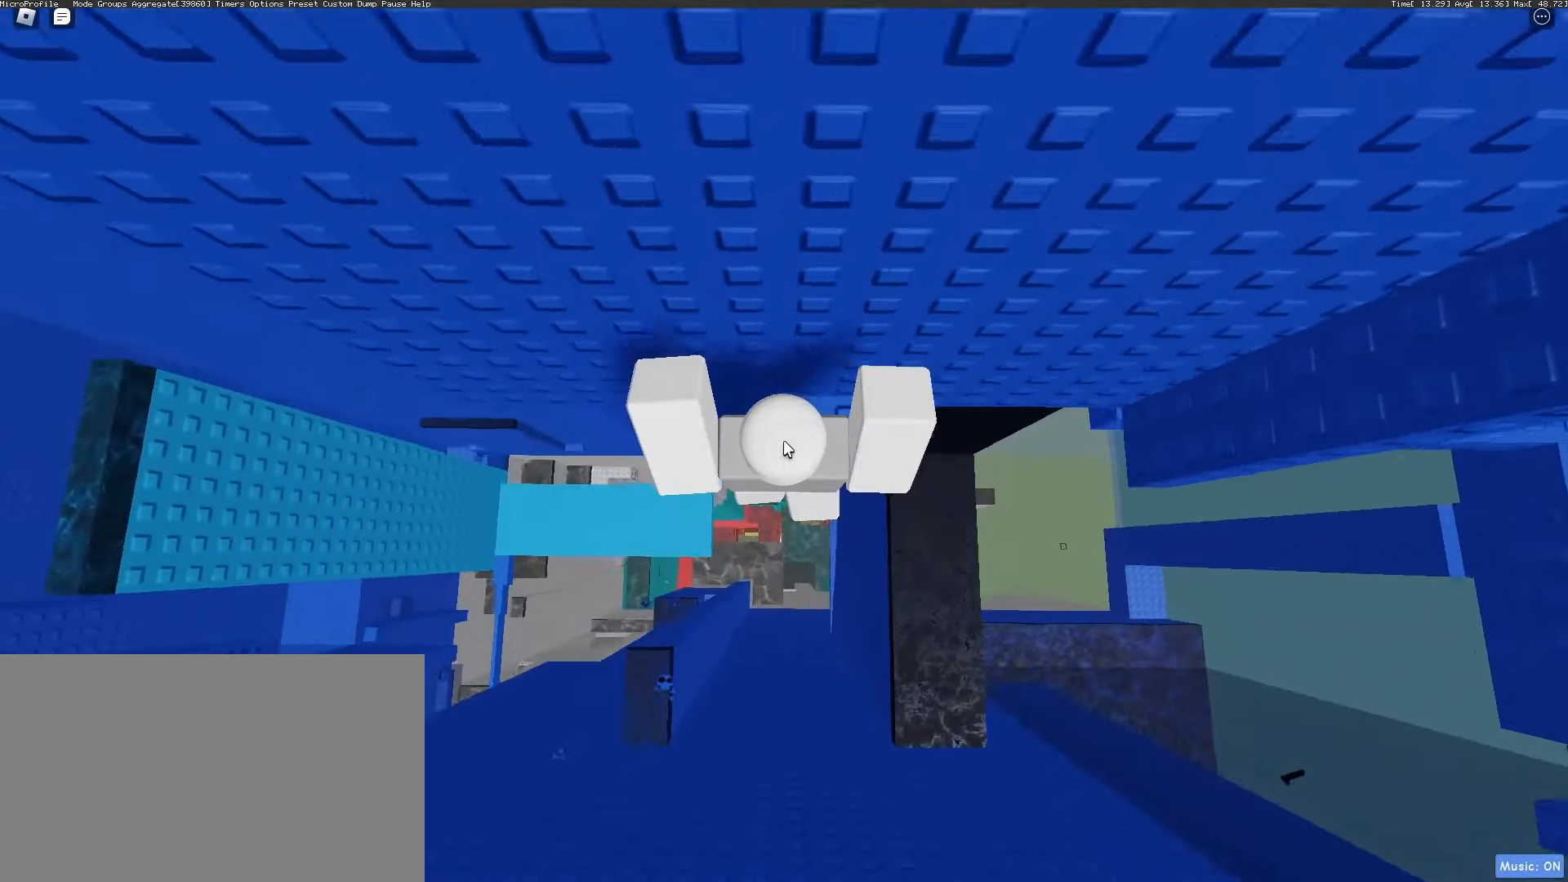
{"keys": ["w"], "mouse": ["right"], "events": [[133, "mouse_wheel", "down"], [283, "mouse_wheel", "up"], [283, "shift", "down"], [367, "shift", "up"]]}
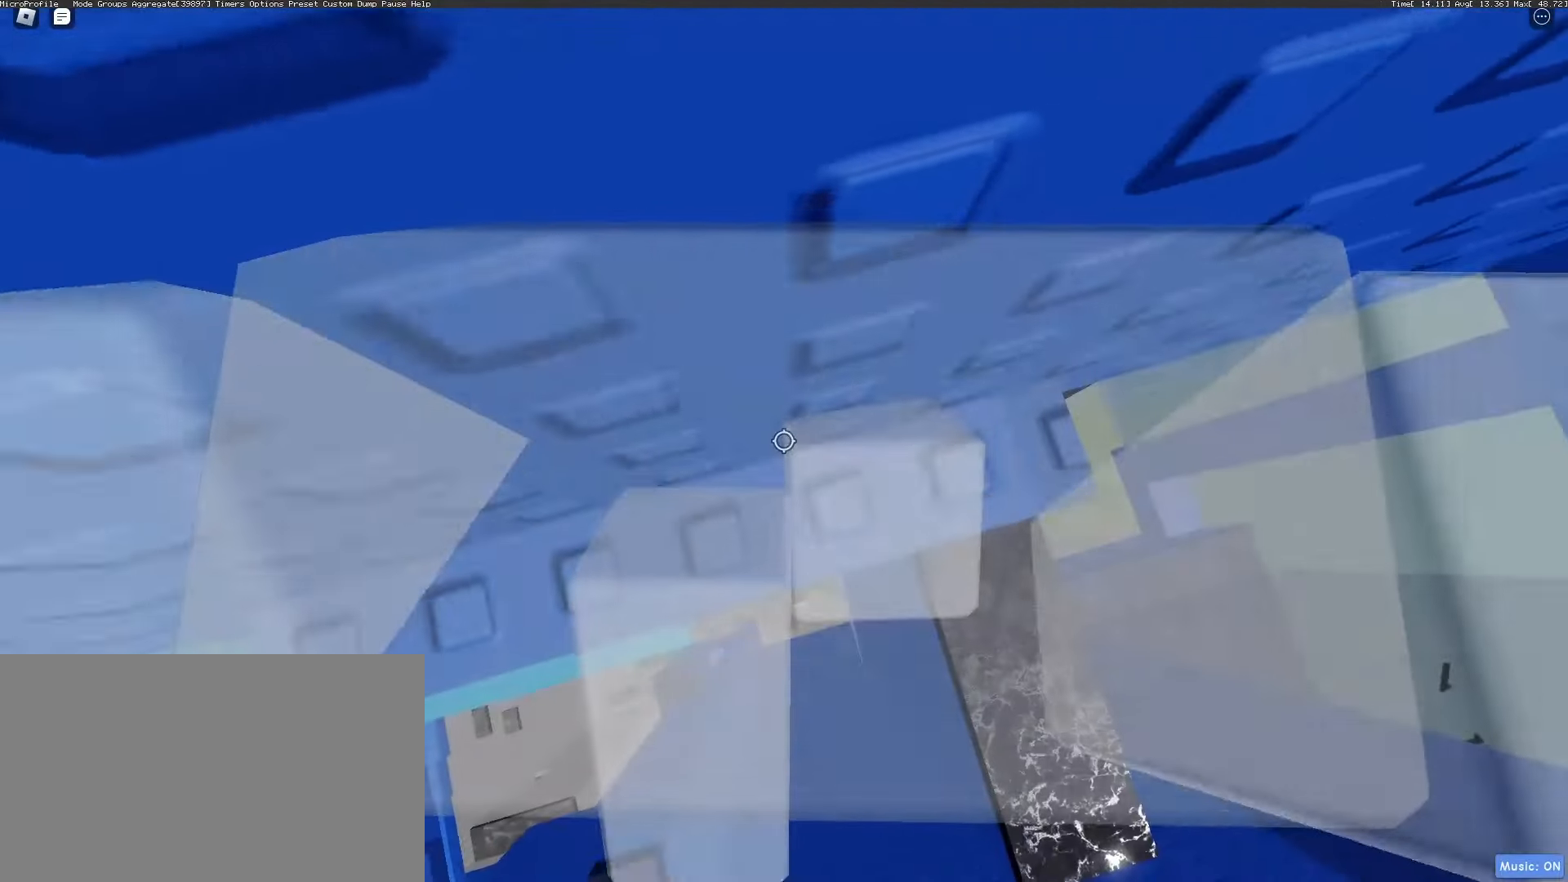
{"keys": ["w"], "mouse": ["right"], "events": []}